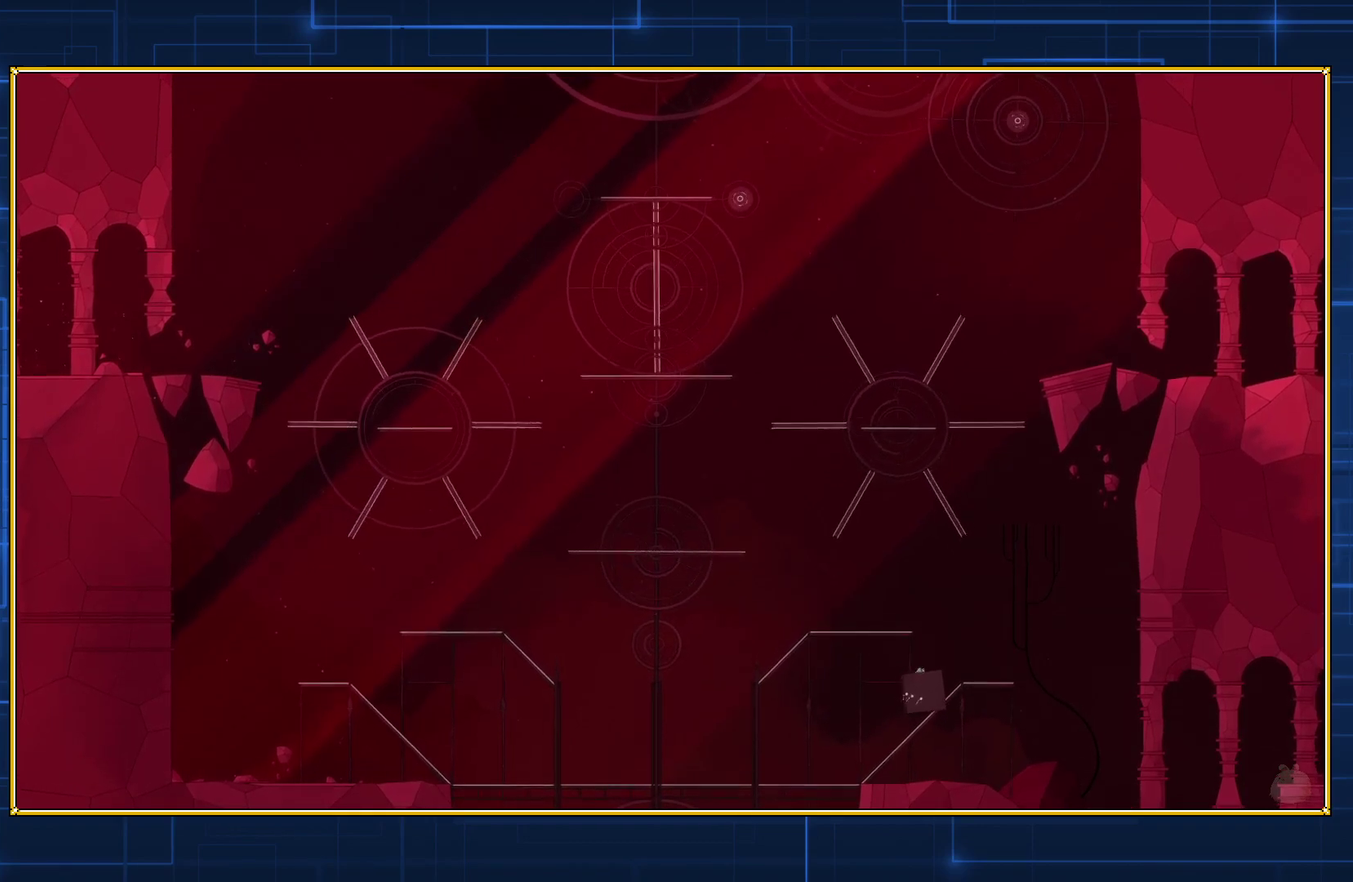
Gameplay with a controller (Nintendo layout); each line is a JSON object with the inputs held at the frame after it. "events" lists button and stick changes between this image and that frame as [ms after this image, input, new state], when the widget could be followed in between. Not read: L3 R3.
{"buttons": ["Y", "DPAD_RIGHT"], "events": []}
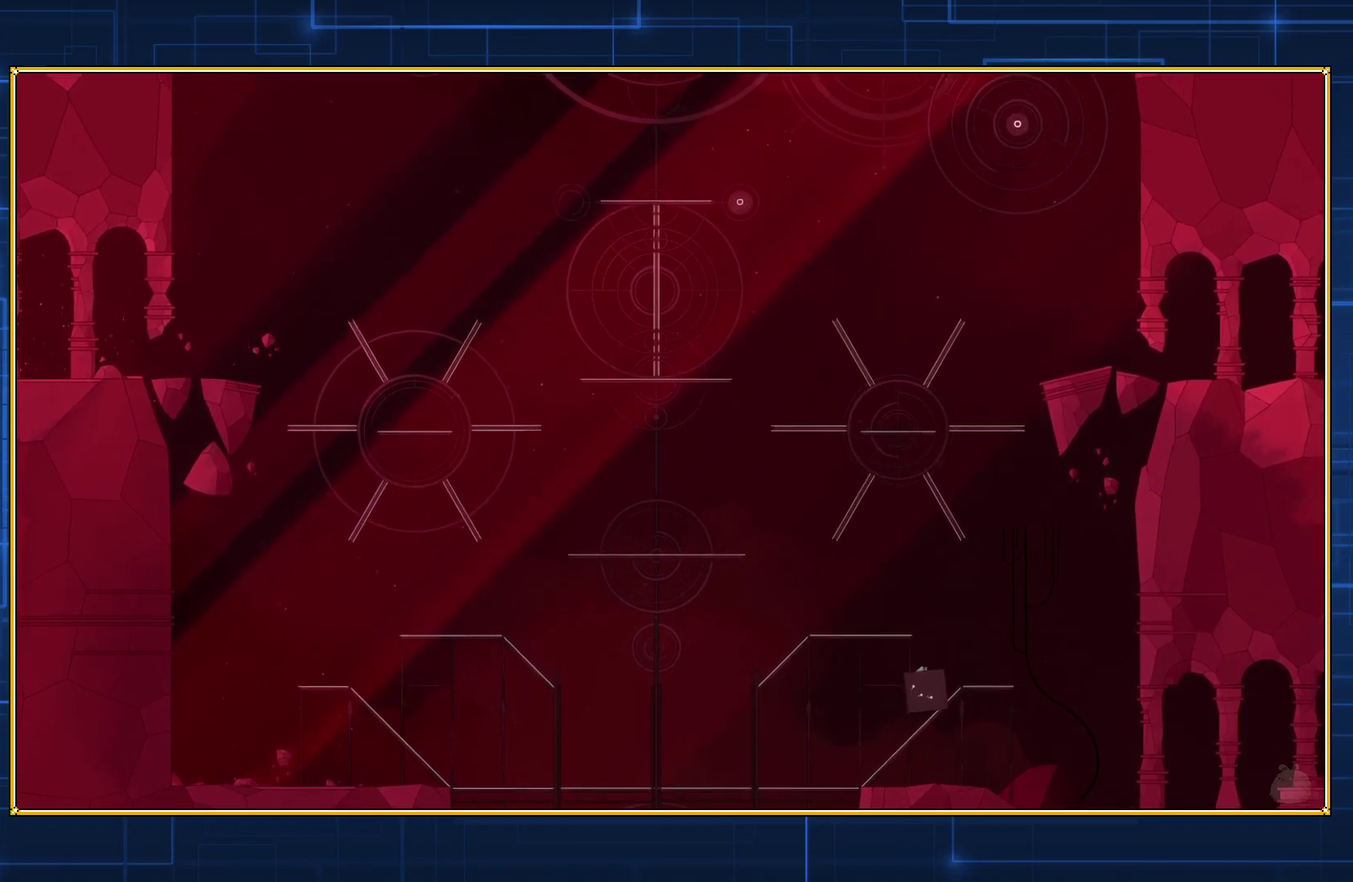
{"buttons": ["Y", "DPAD_RIGHT"], "events": []}
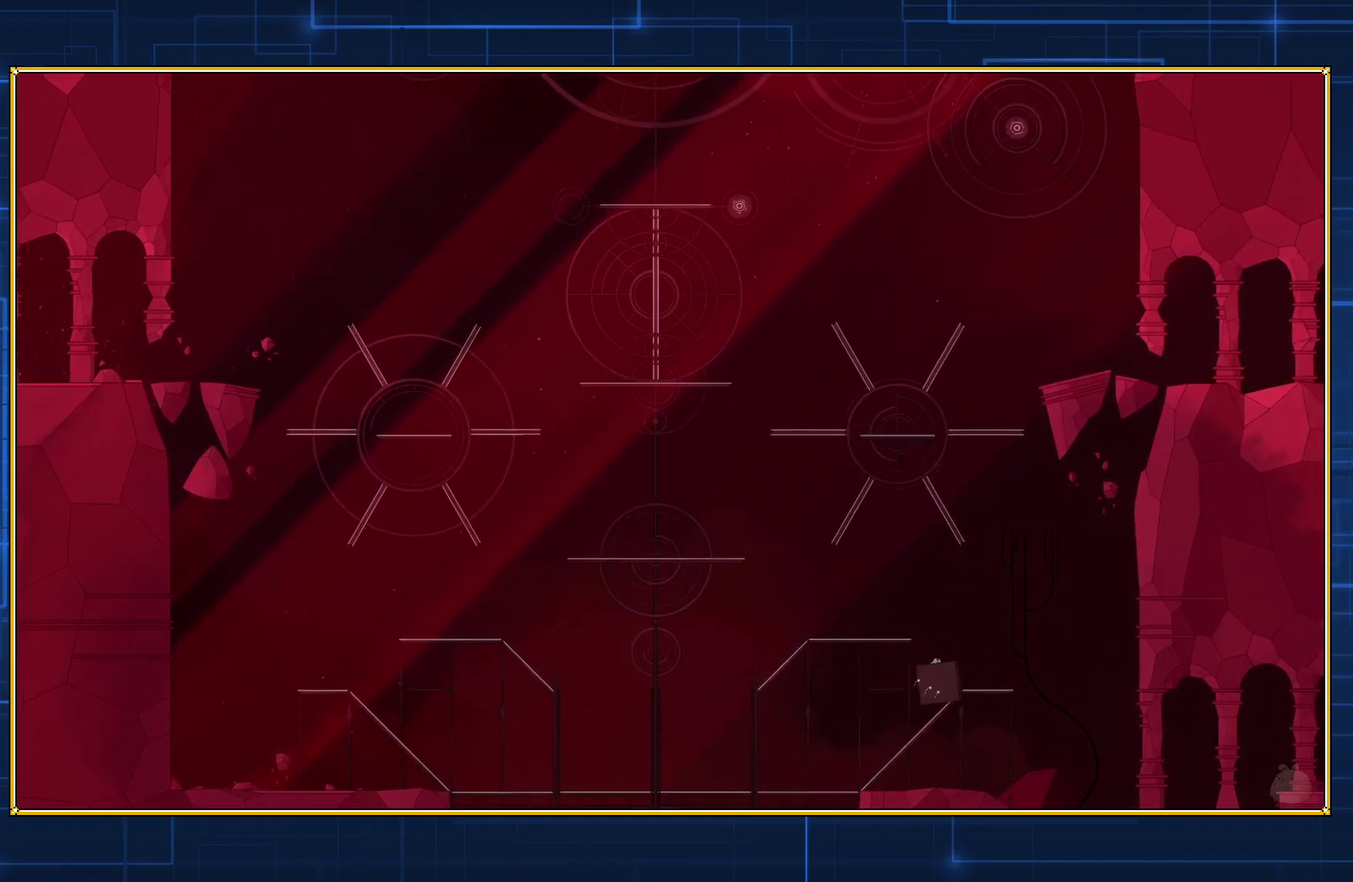
{"buttons": ["Y", "DPAD_RIGHT"], "events": []}
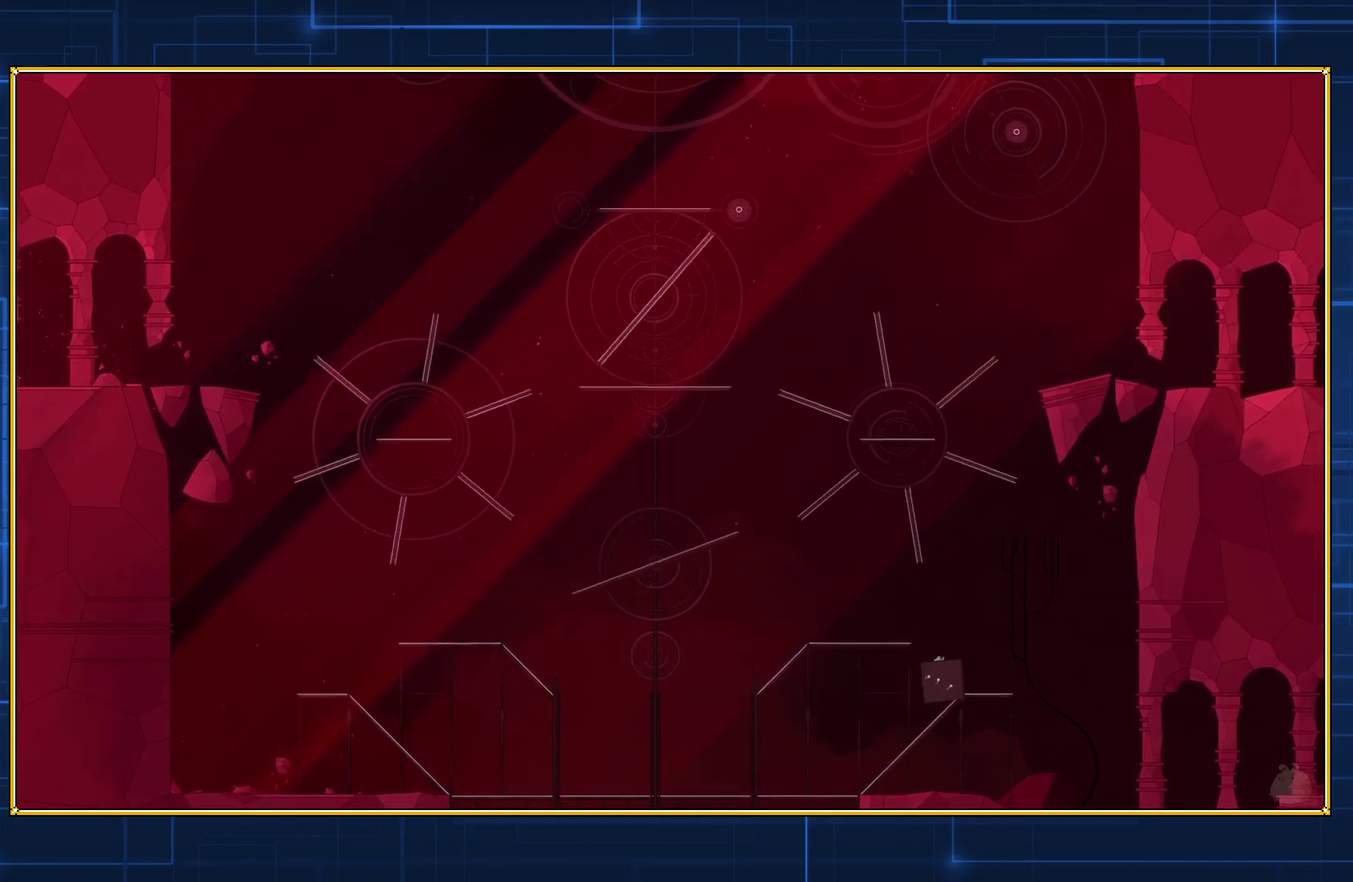
{"buttons": ["Y", "DPAD_RIGHT"], "events": []}
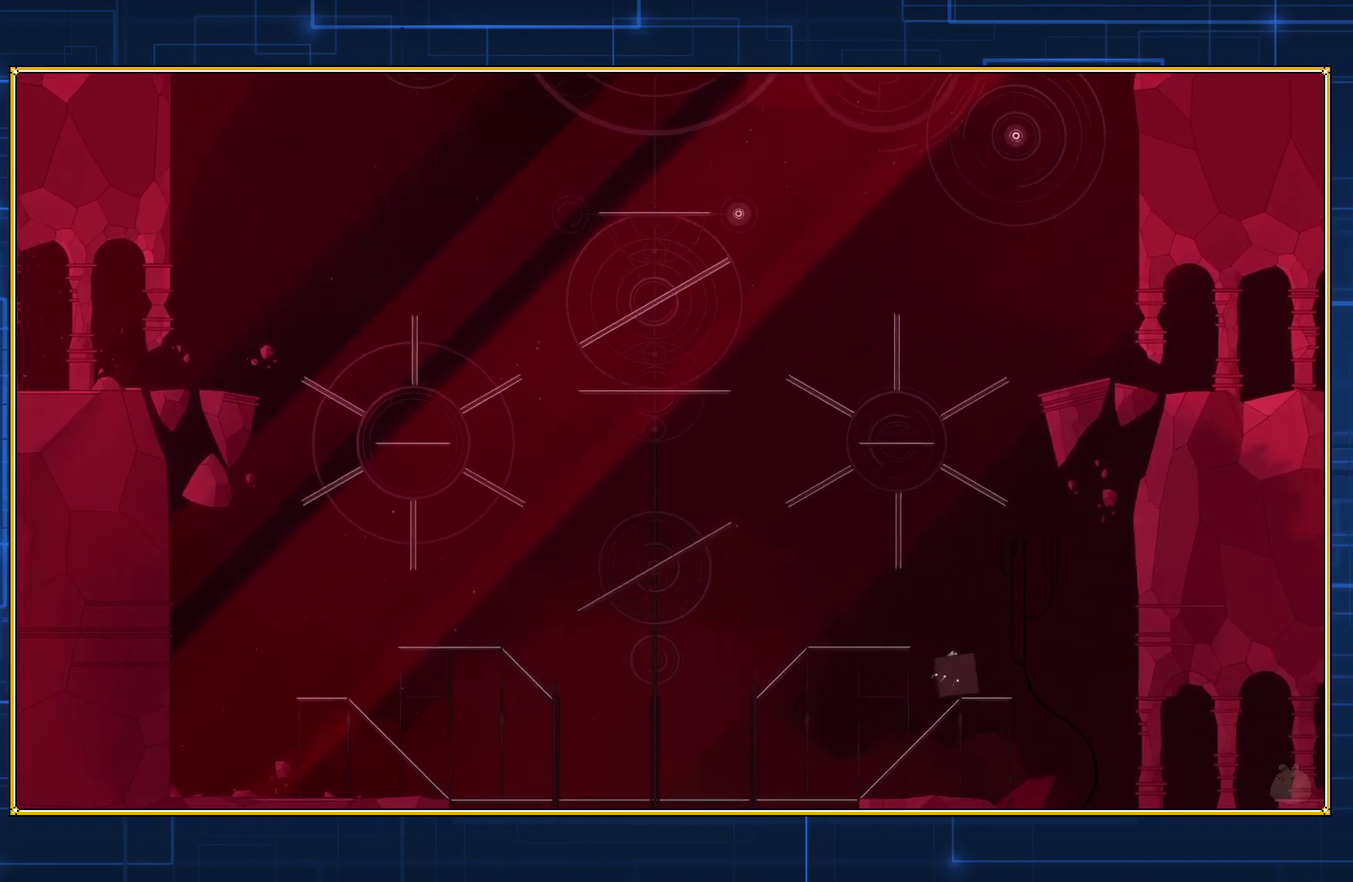
{"buttons": [], "events": [[167, "DPAD_RIGHT", "up"], [167, "Y", "up"]]}
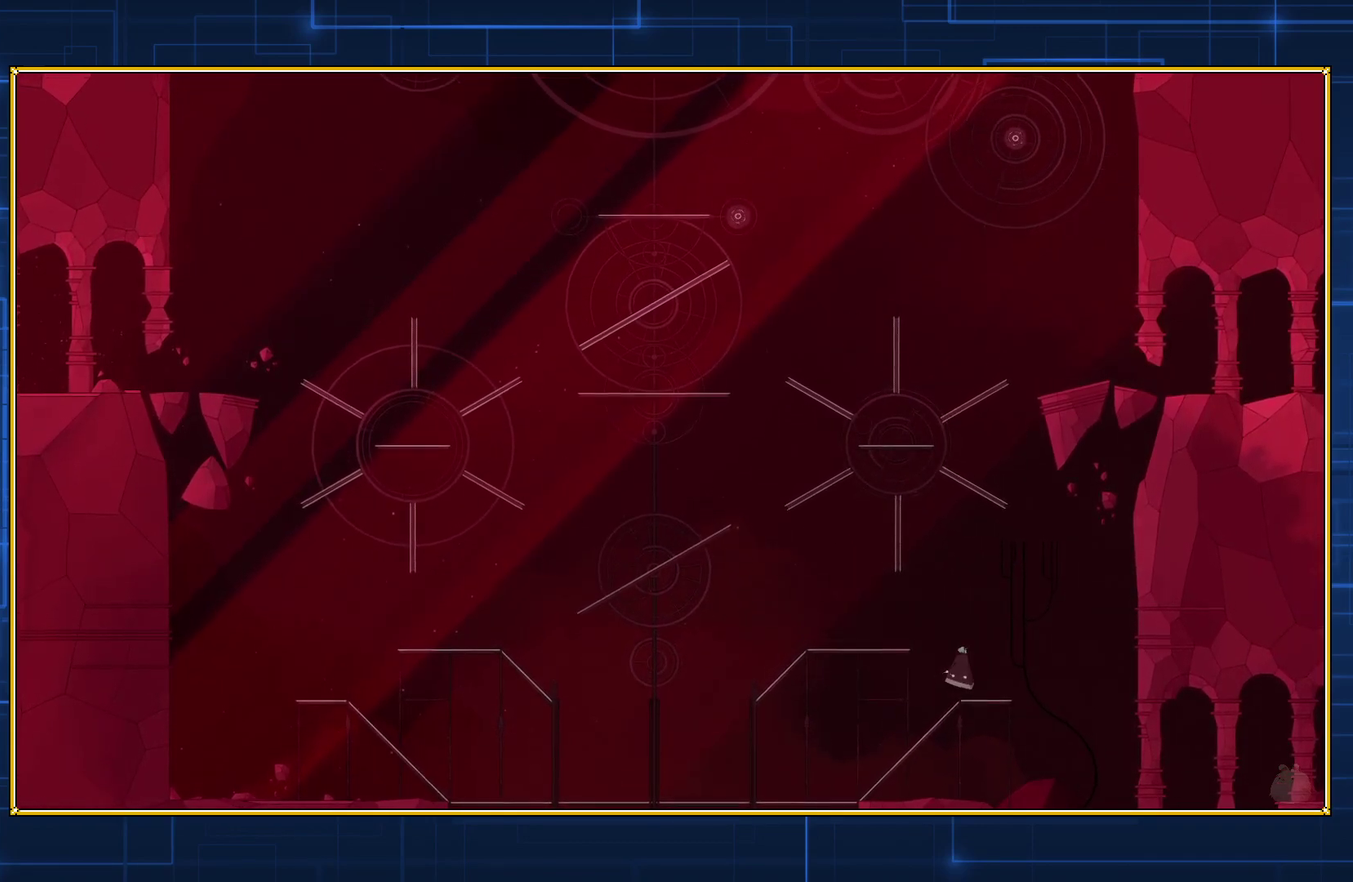
{"buttons": ["B", "DPAD_LEFT"], "events": [[333, "DPAD_LEFT", "down"], [350, "B", "down"]]}
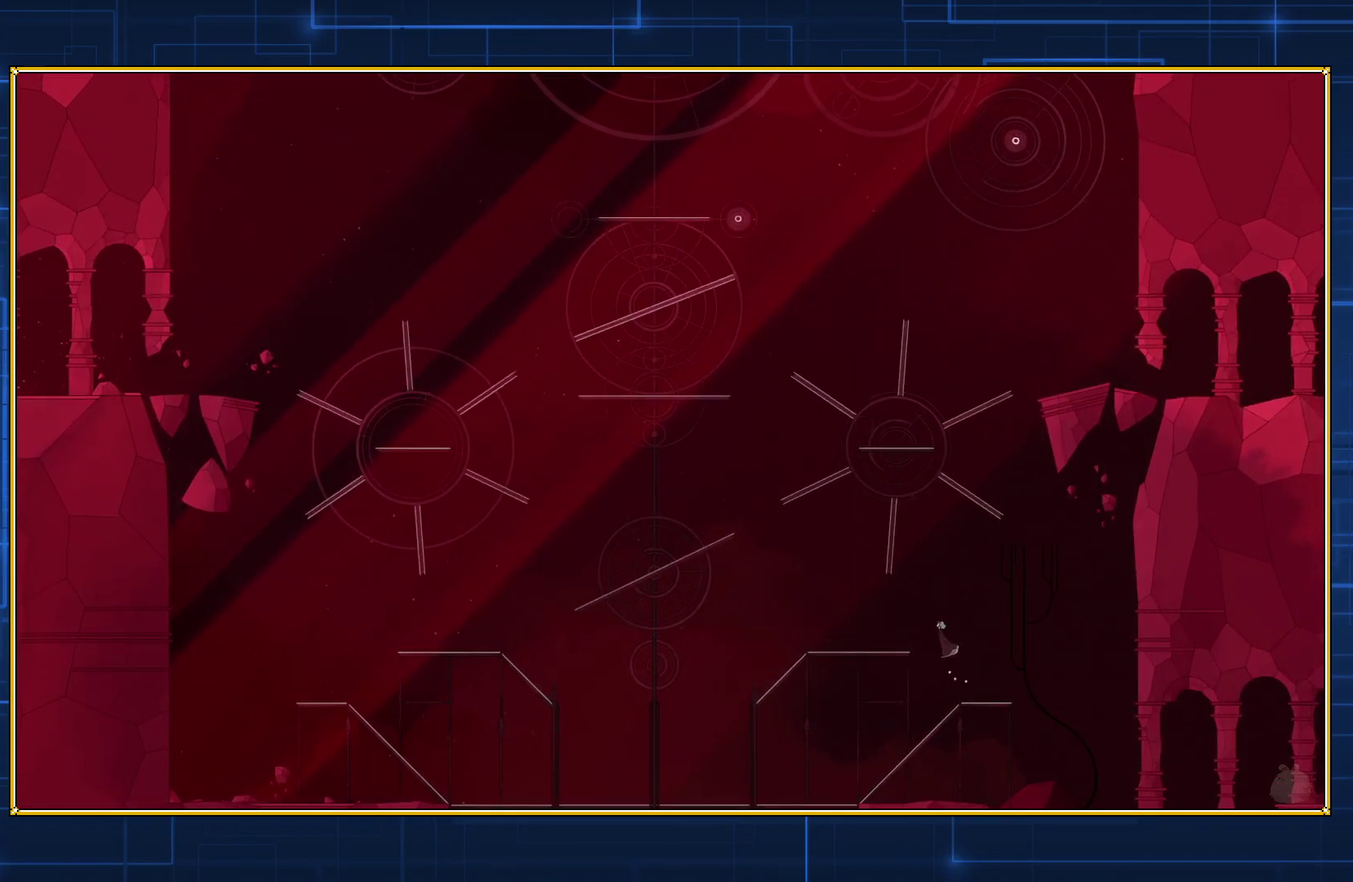
{"buttons": [], "events": [[450, "B", "up"], [450, "DPAD_LEFT", "up"]]}
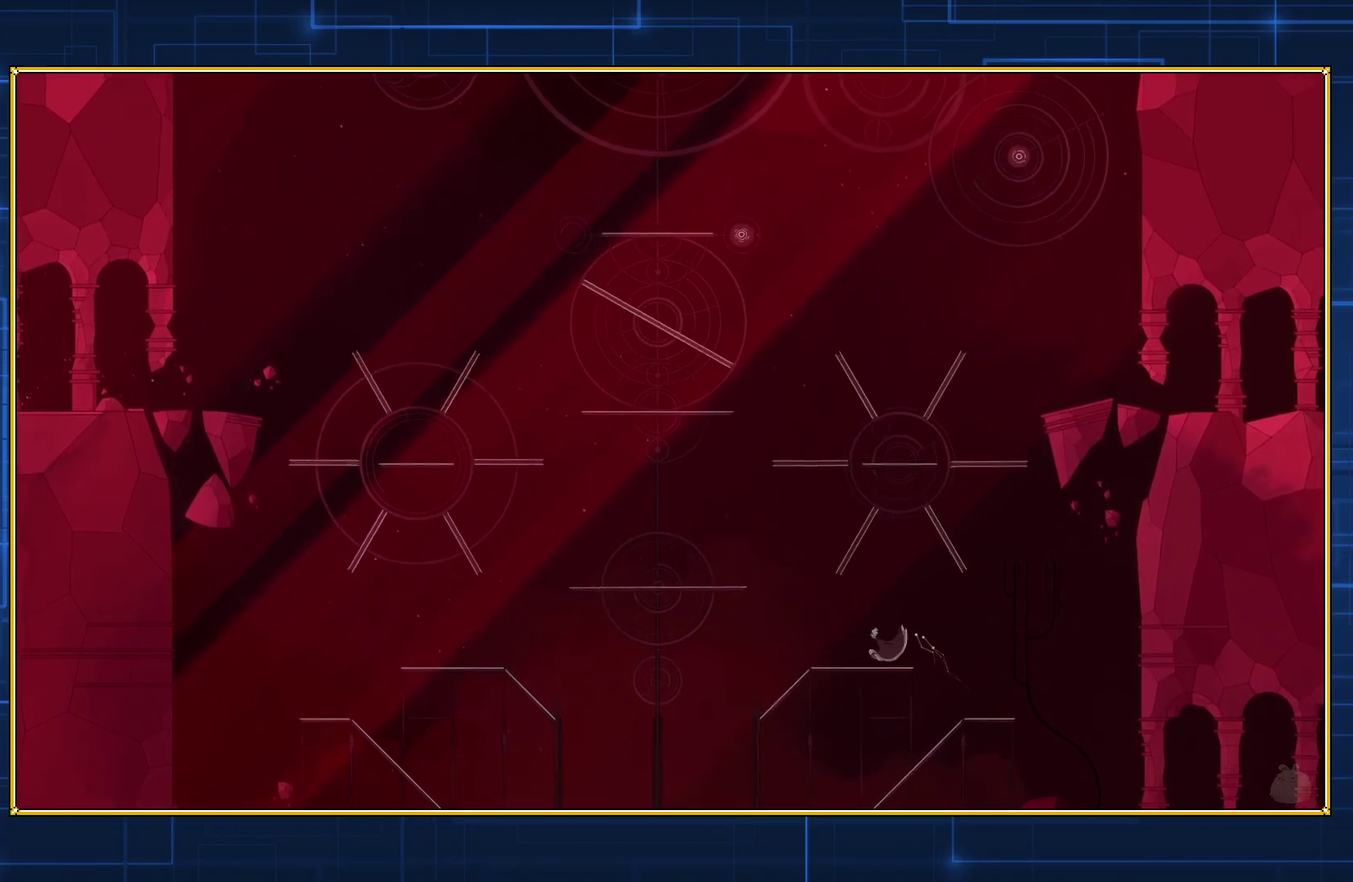
{"buttons": ["Y"], "events": [[33, "Y", "down"]]}
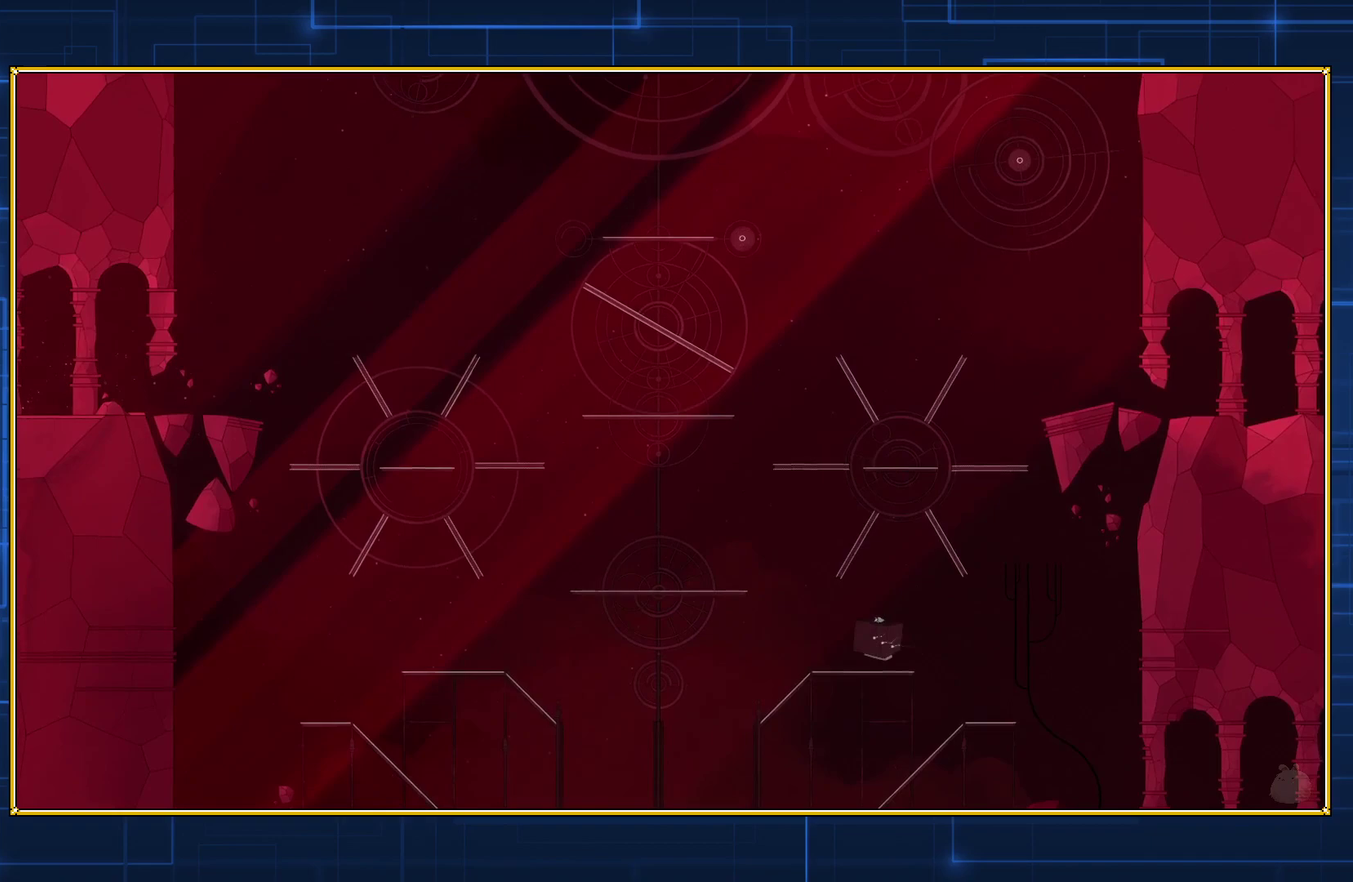
{"buttons": ["Y", "DPAD_LEFT"], "events": [[283, "DPAD_LEFT", "down"]]}
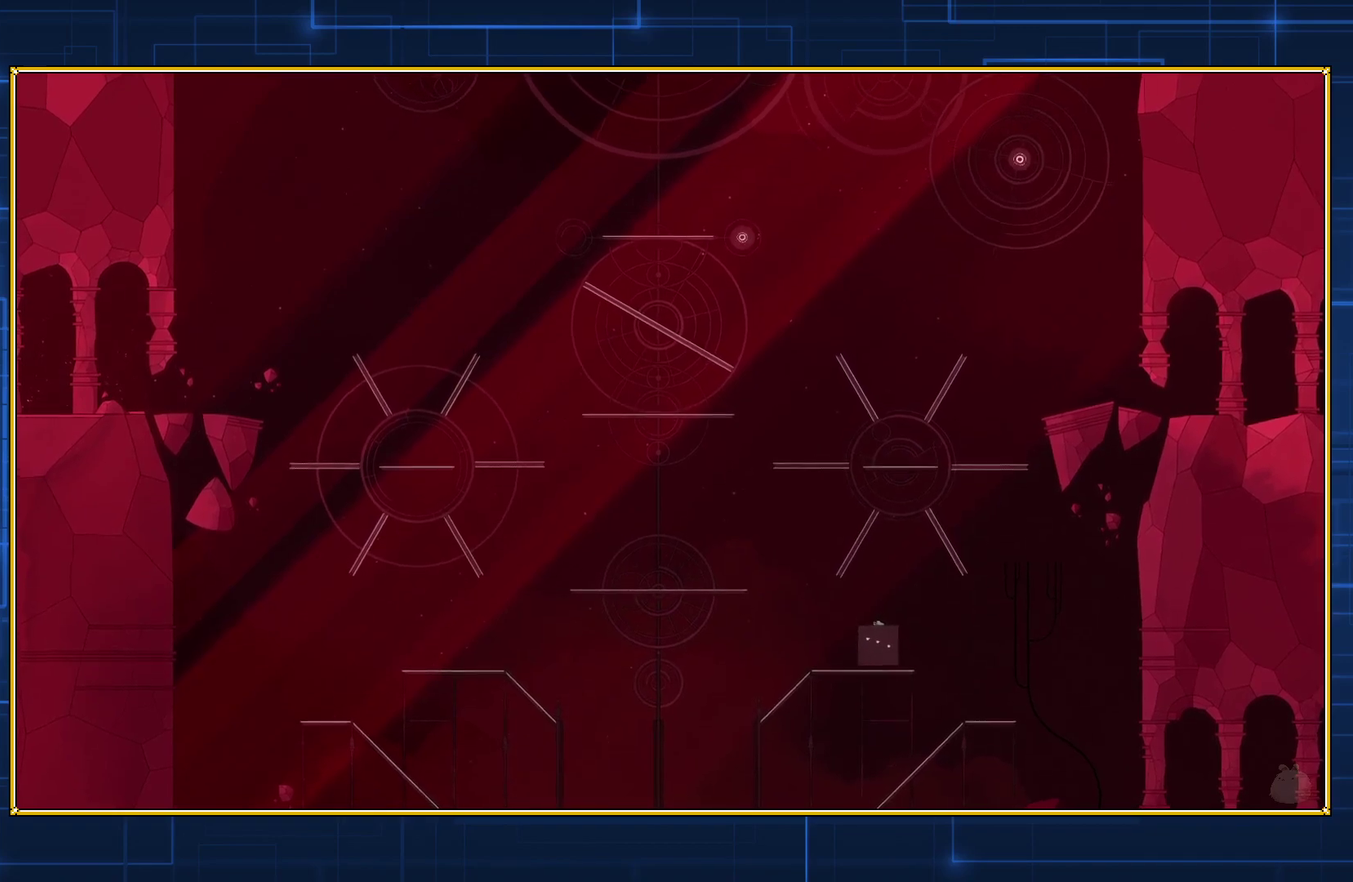
{"buttons": ["Y", "DPAD_LEFT"], "events": []}
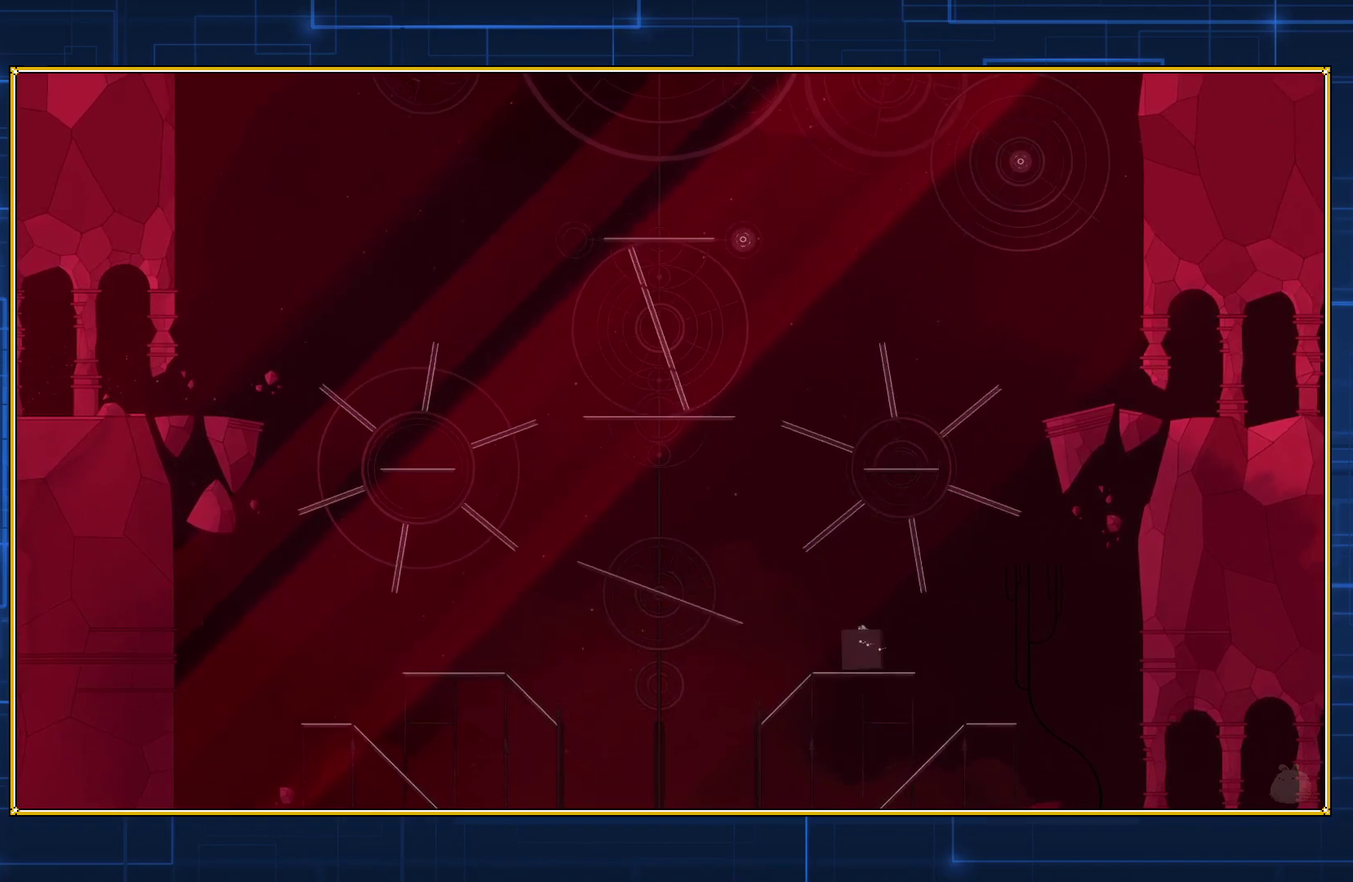
{"buttons": ["Y", "DPAD_LEFT"], "events": []}
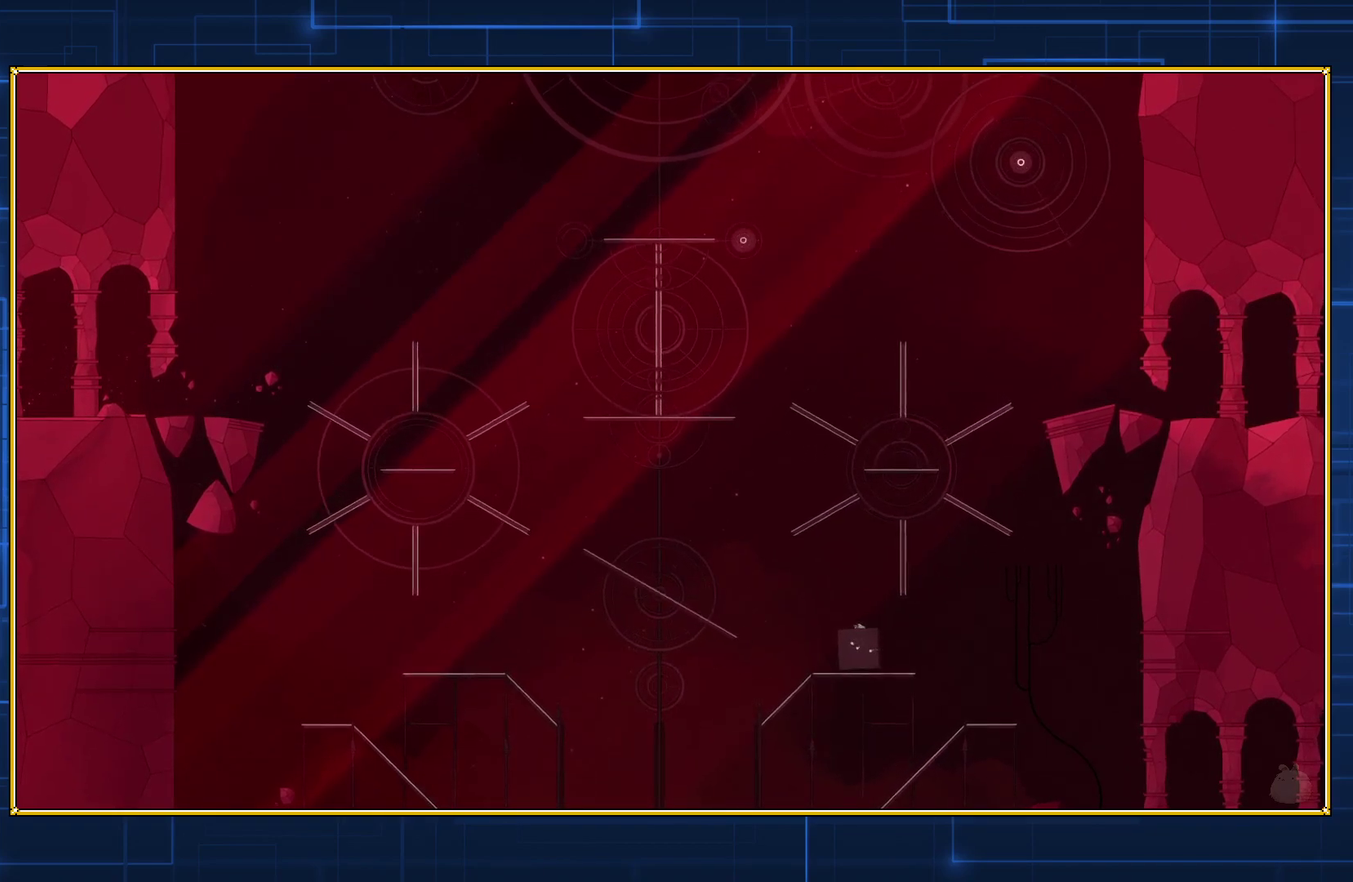
{"buttons": ["Y", "DPAD_LEFT"], "events": []}
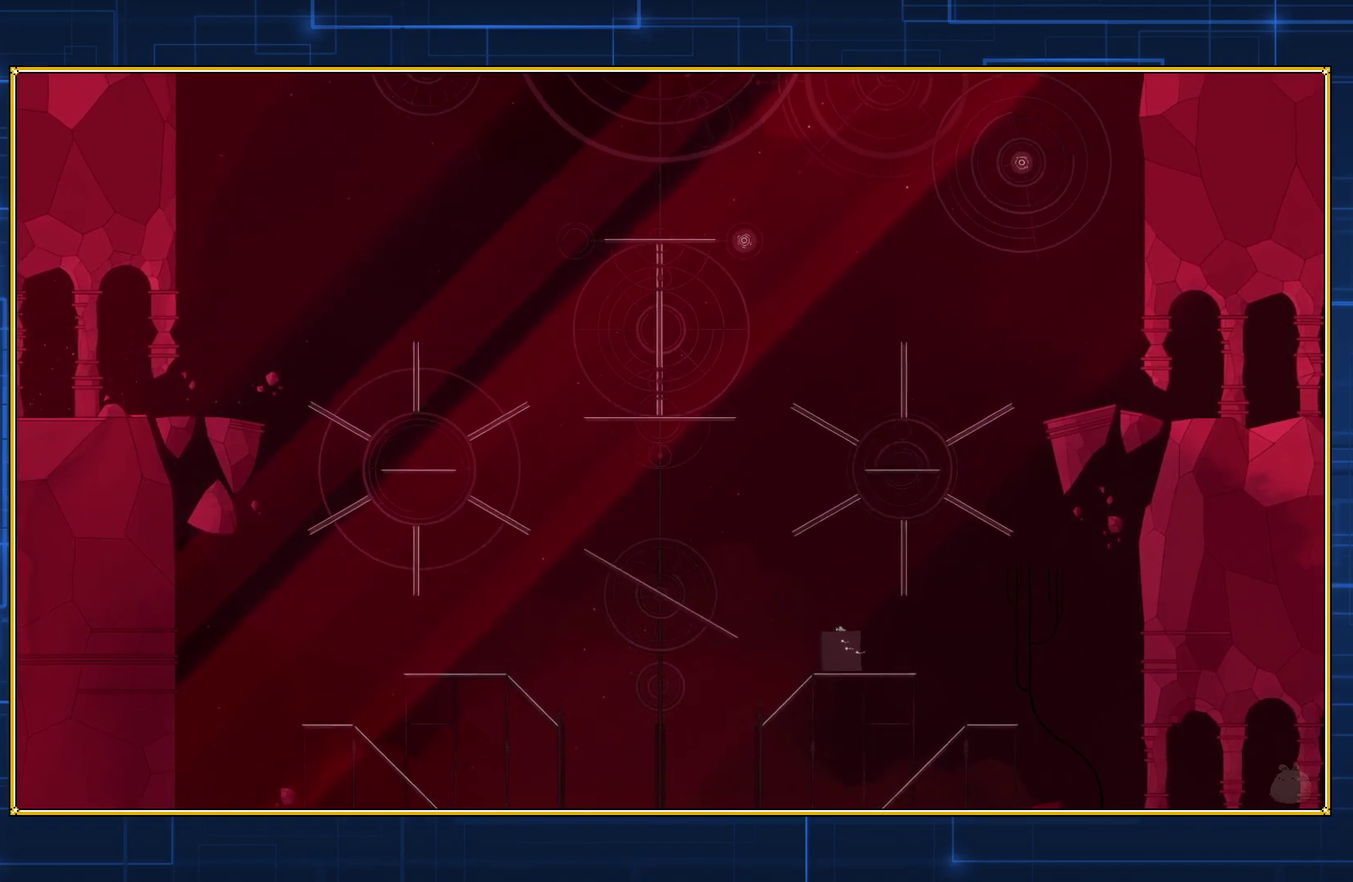
{"buttons": ["Y", "DPAD_LEFT"], "events": []}
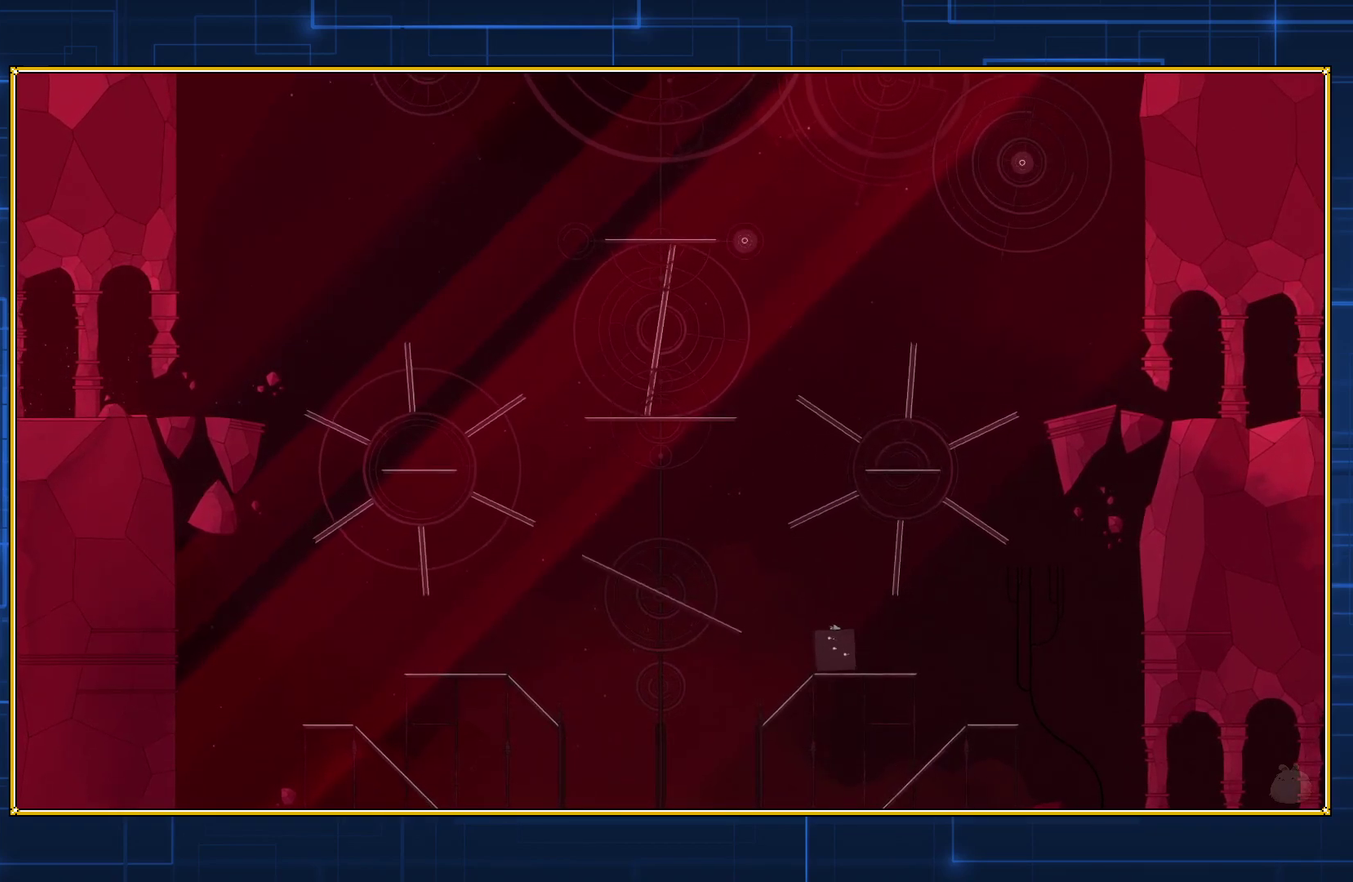
{"buttons": ["Y", "DPAD_LEFT"], "events": []}
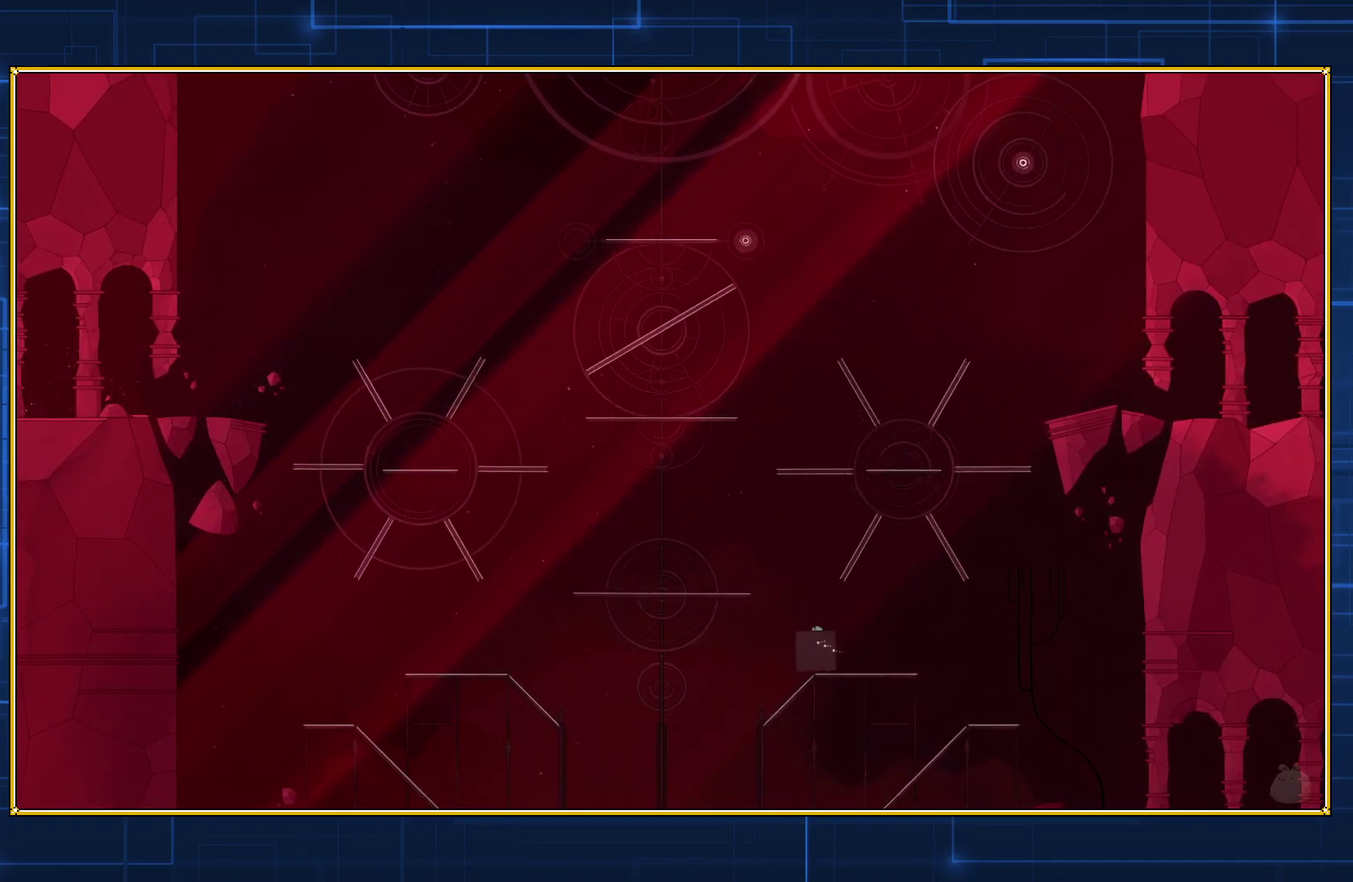
{"buttons": [], "events": [[233, "DPAD_LEFT", "up"], [233, "Y", "up"]]}
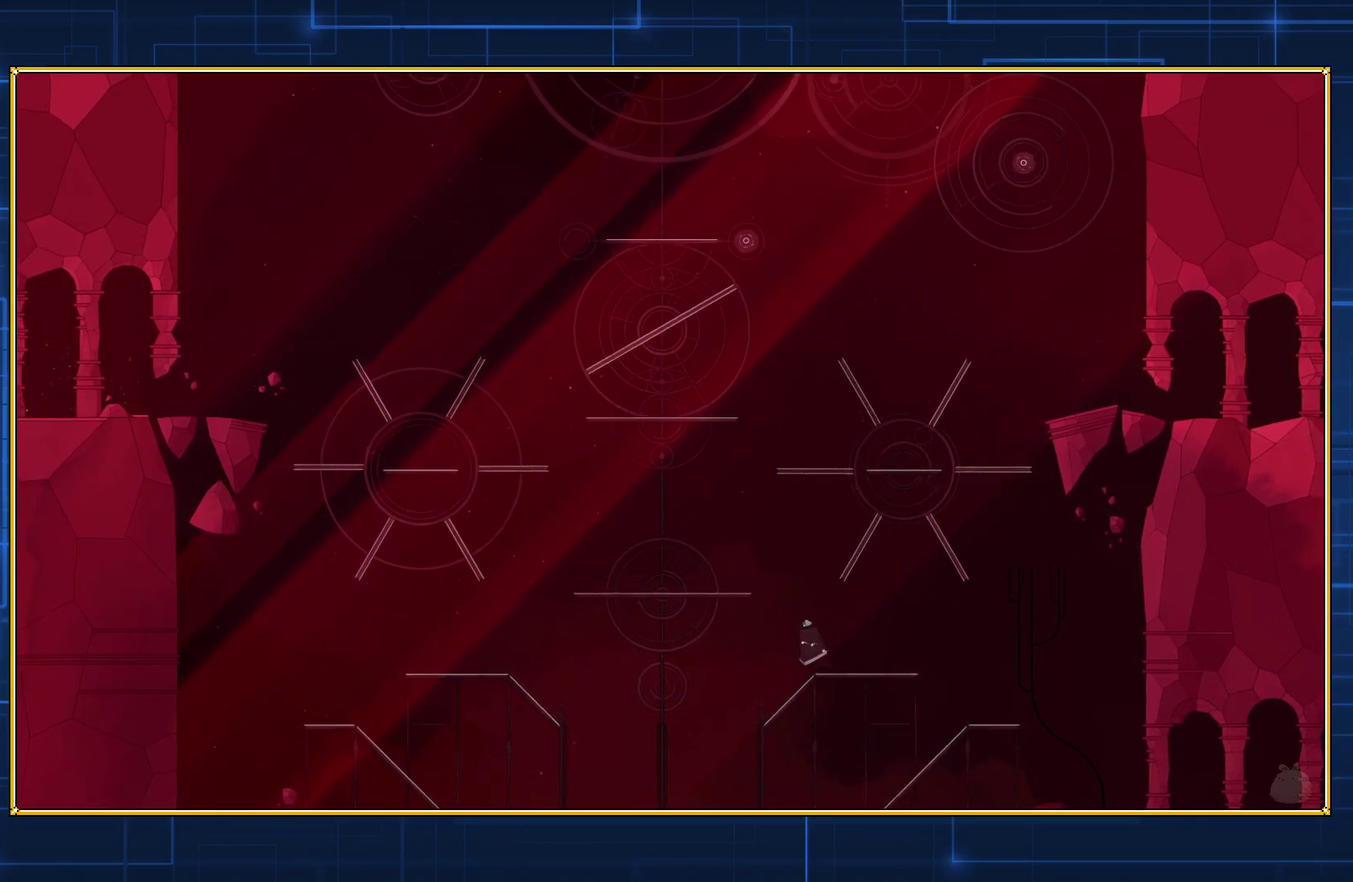
{"buttons": [], "events": []}
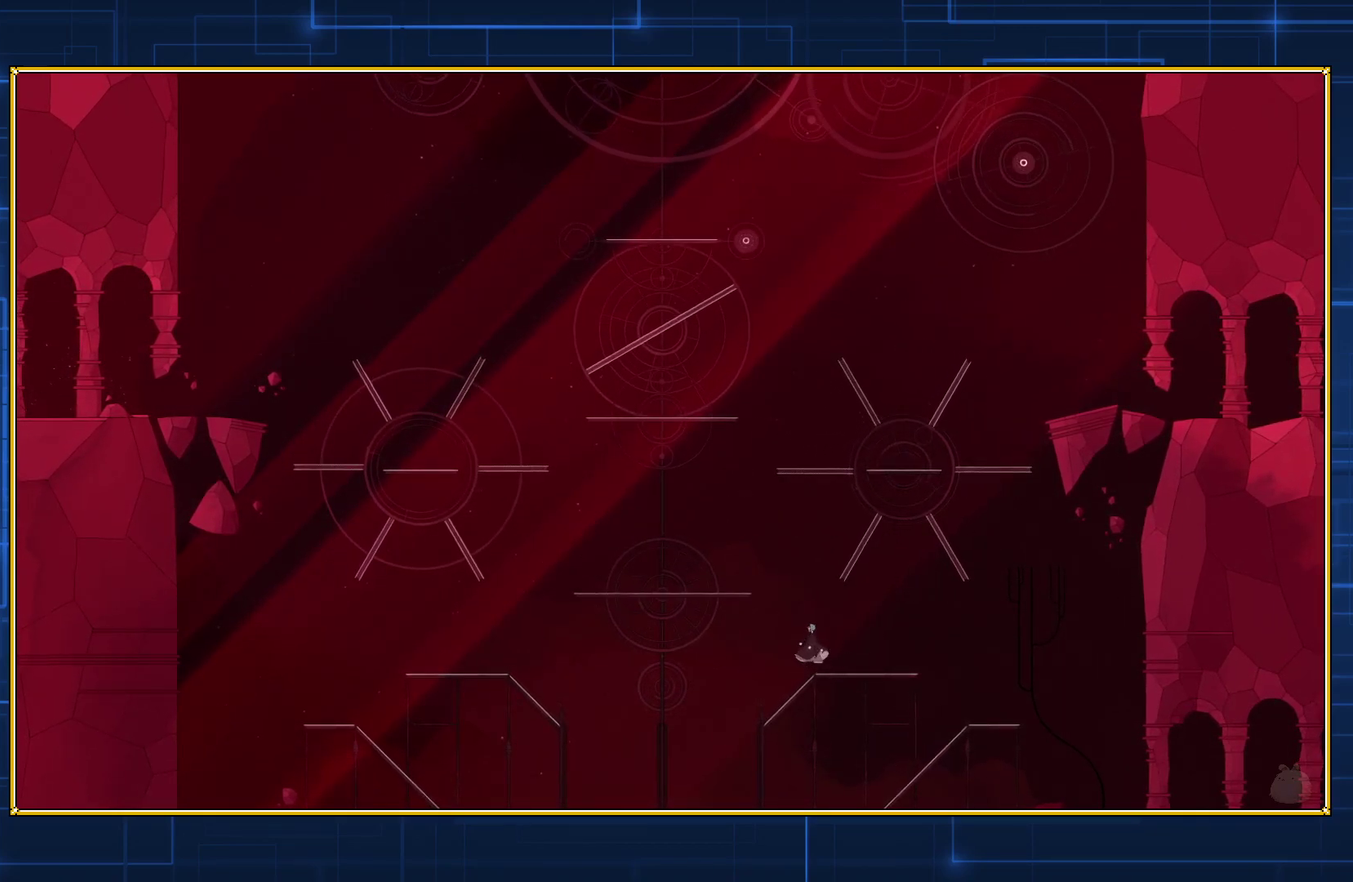
{"buttons": [], "events": []}
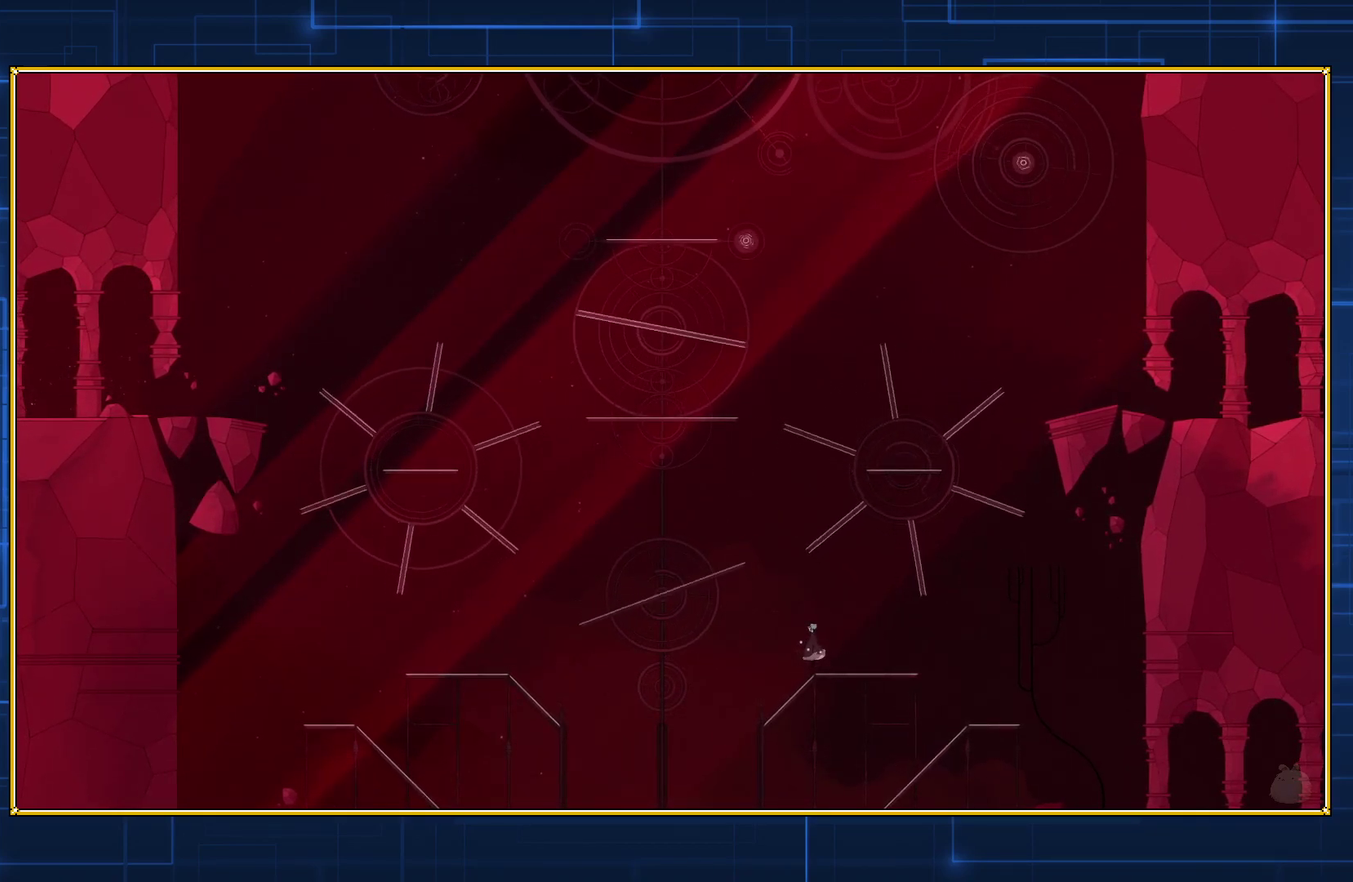
{"buttons": [], "events": []}
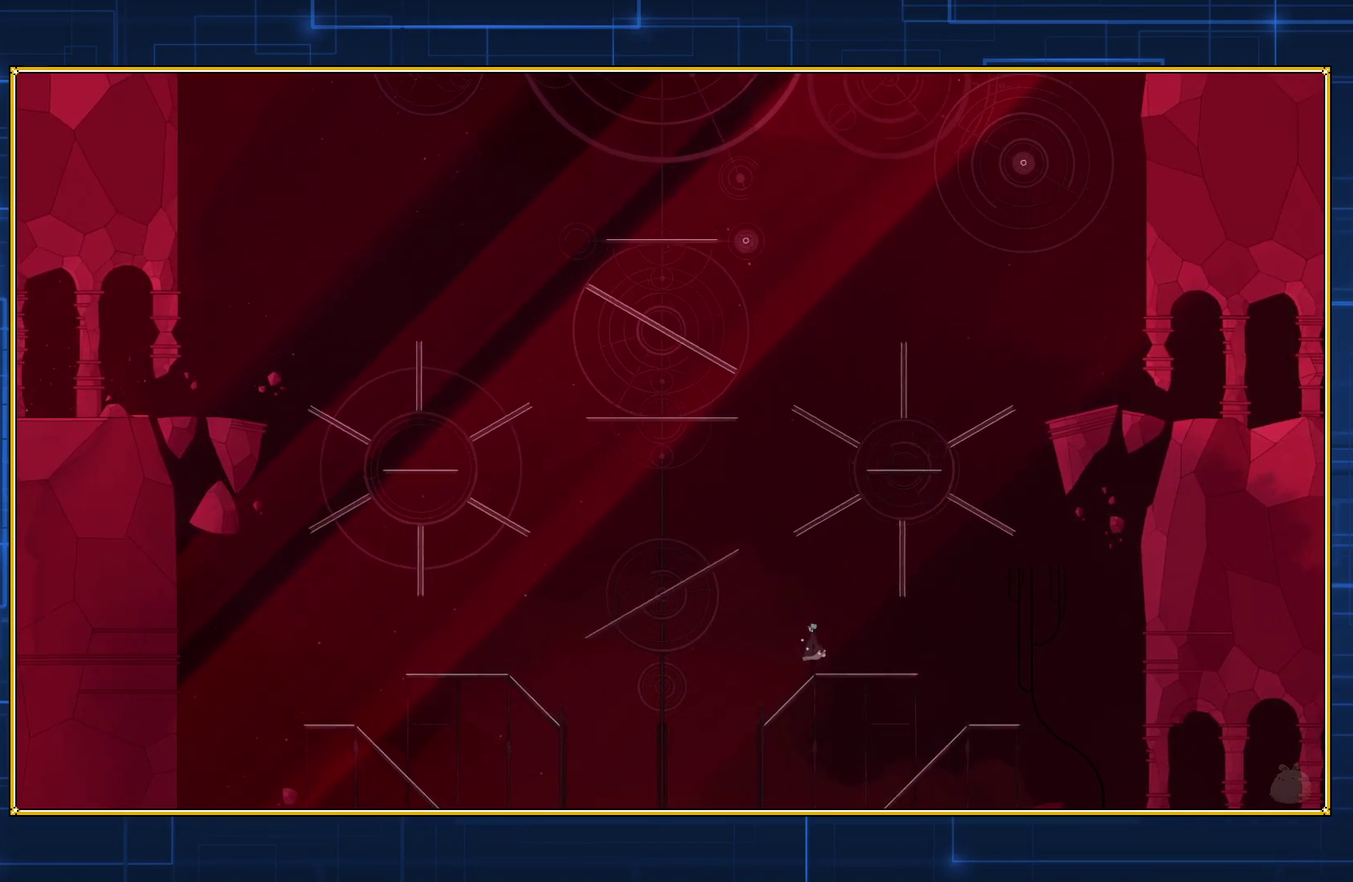
{"buttons": [], "events": []}
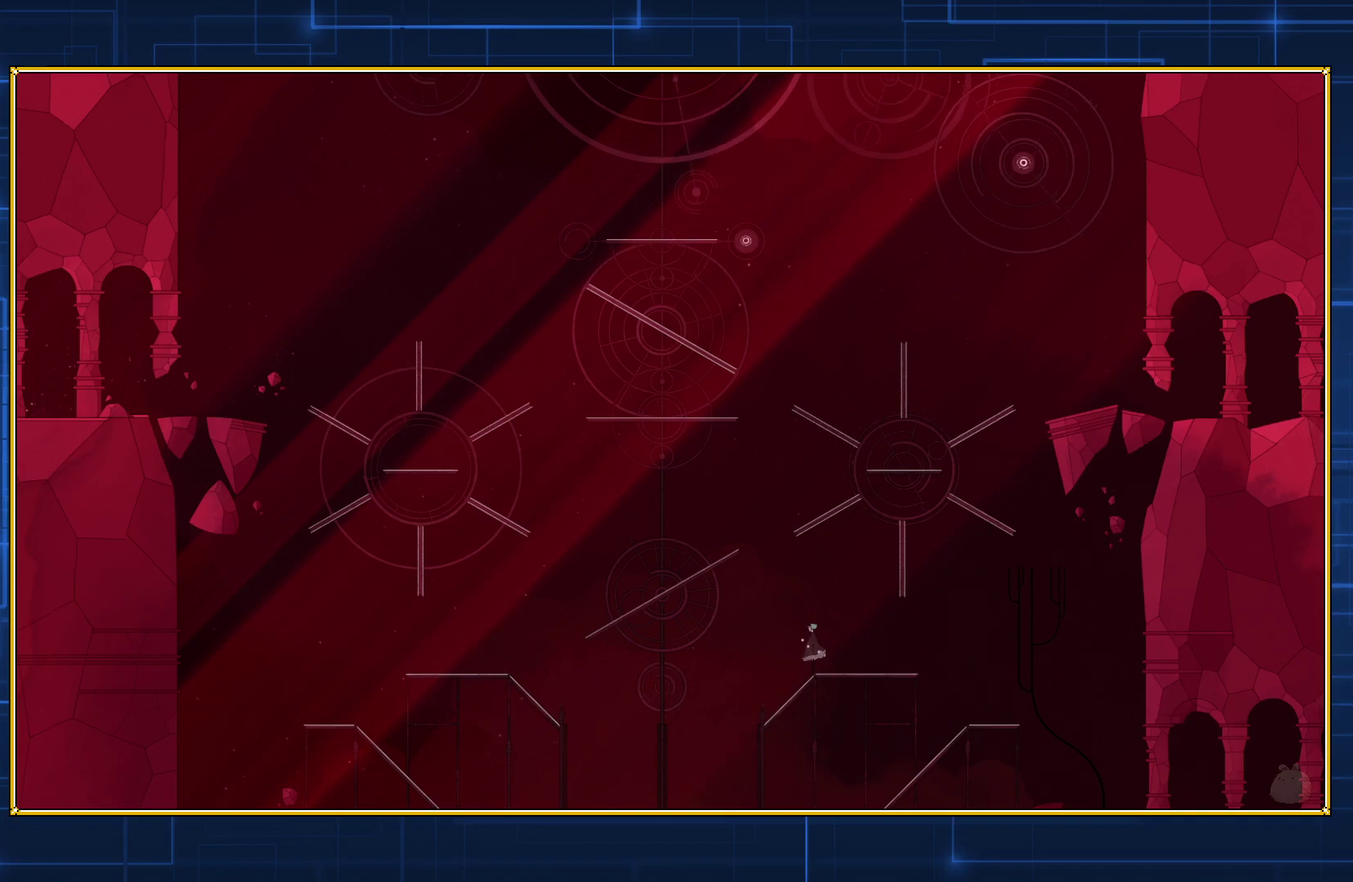
{"buttons": [], "events": []}
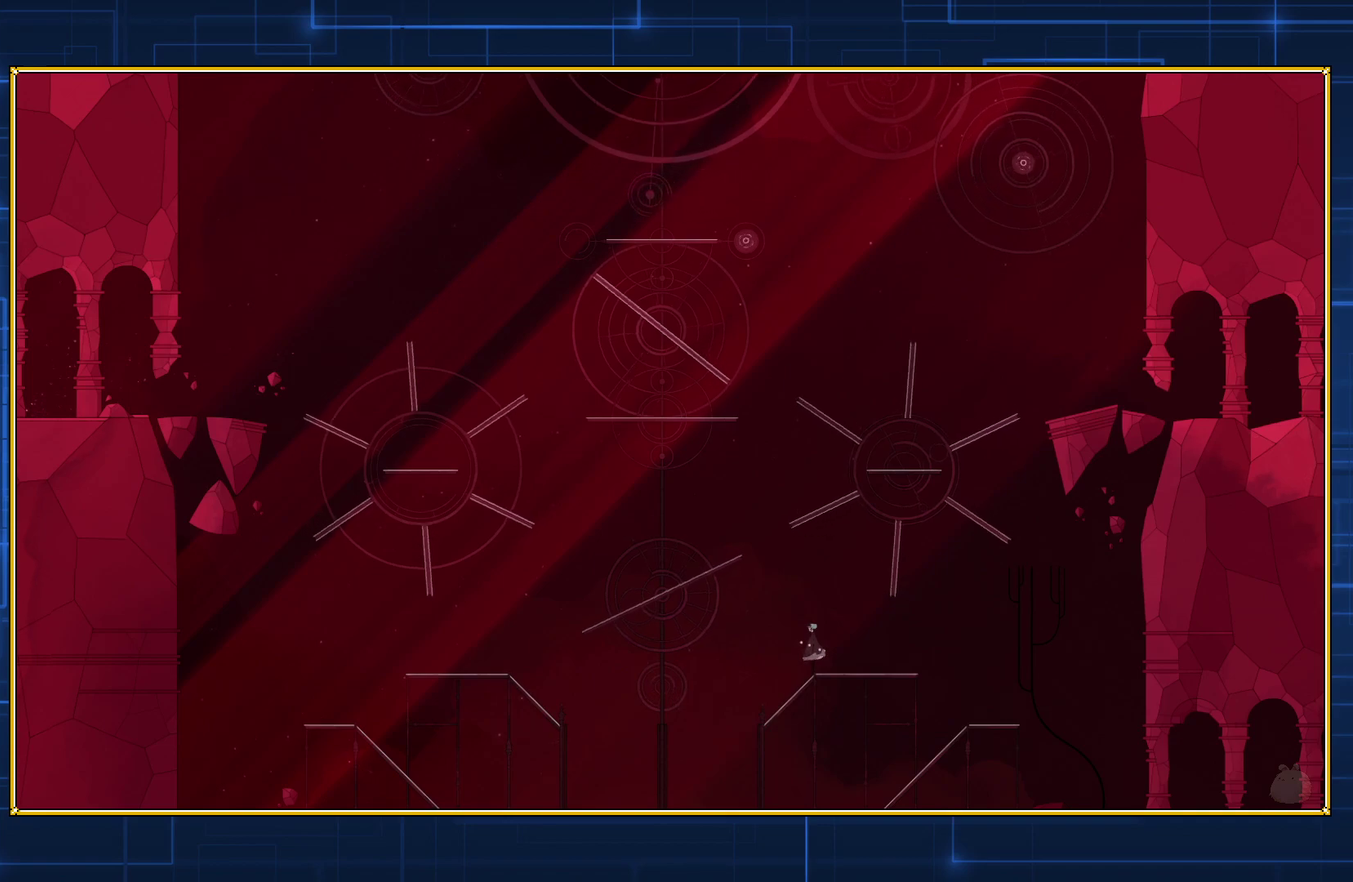
{"buttons": [], "events": []}
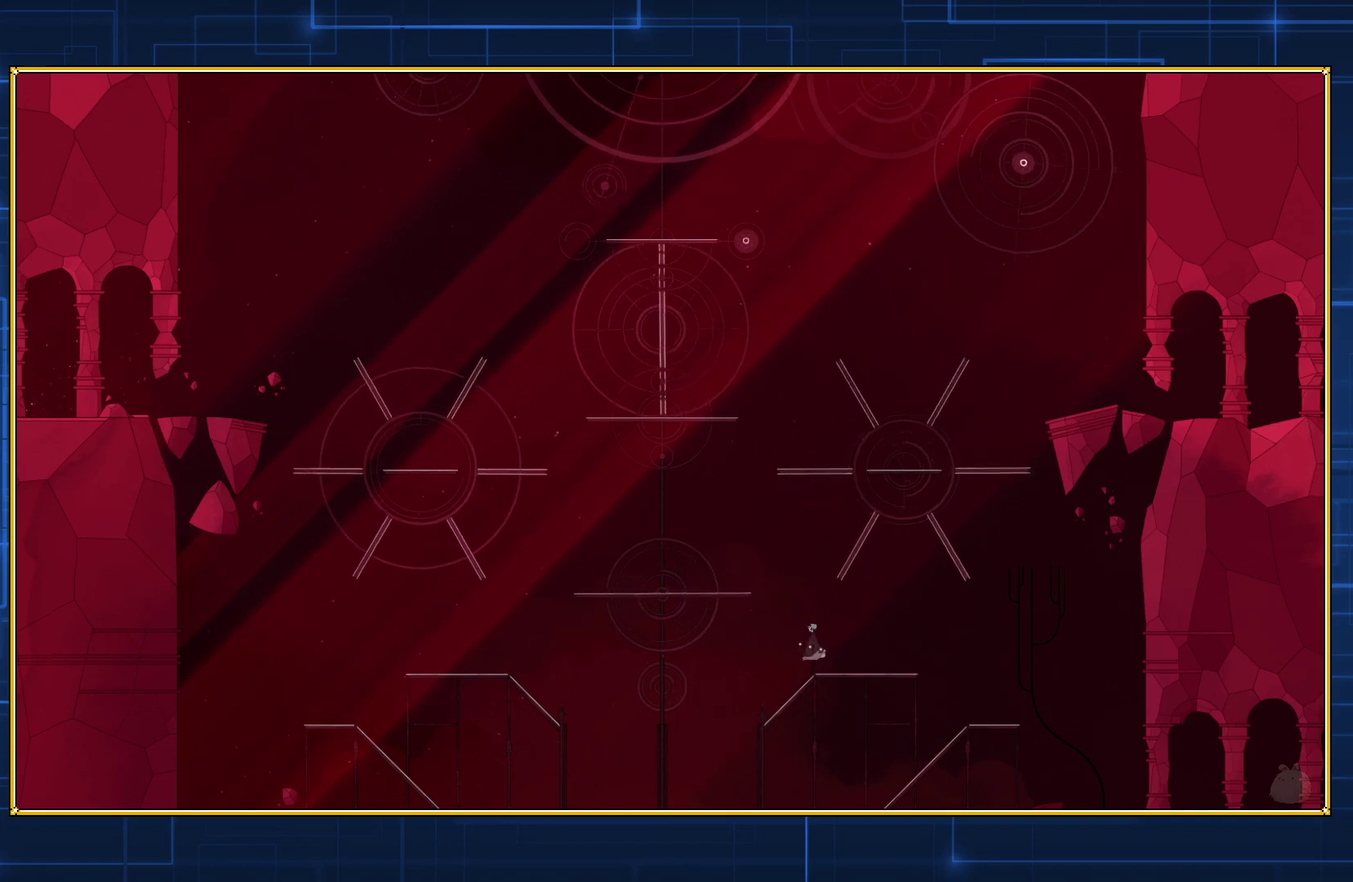
{"buttons": [], "events": []}
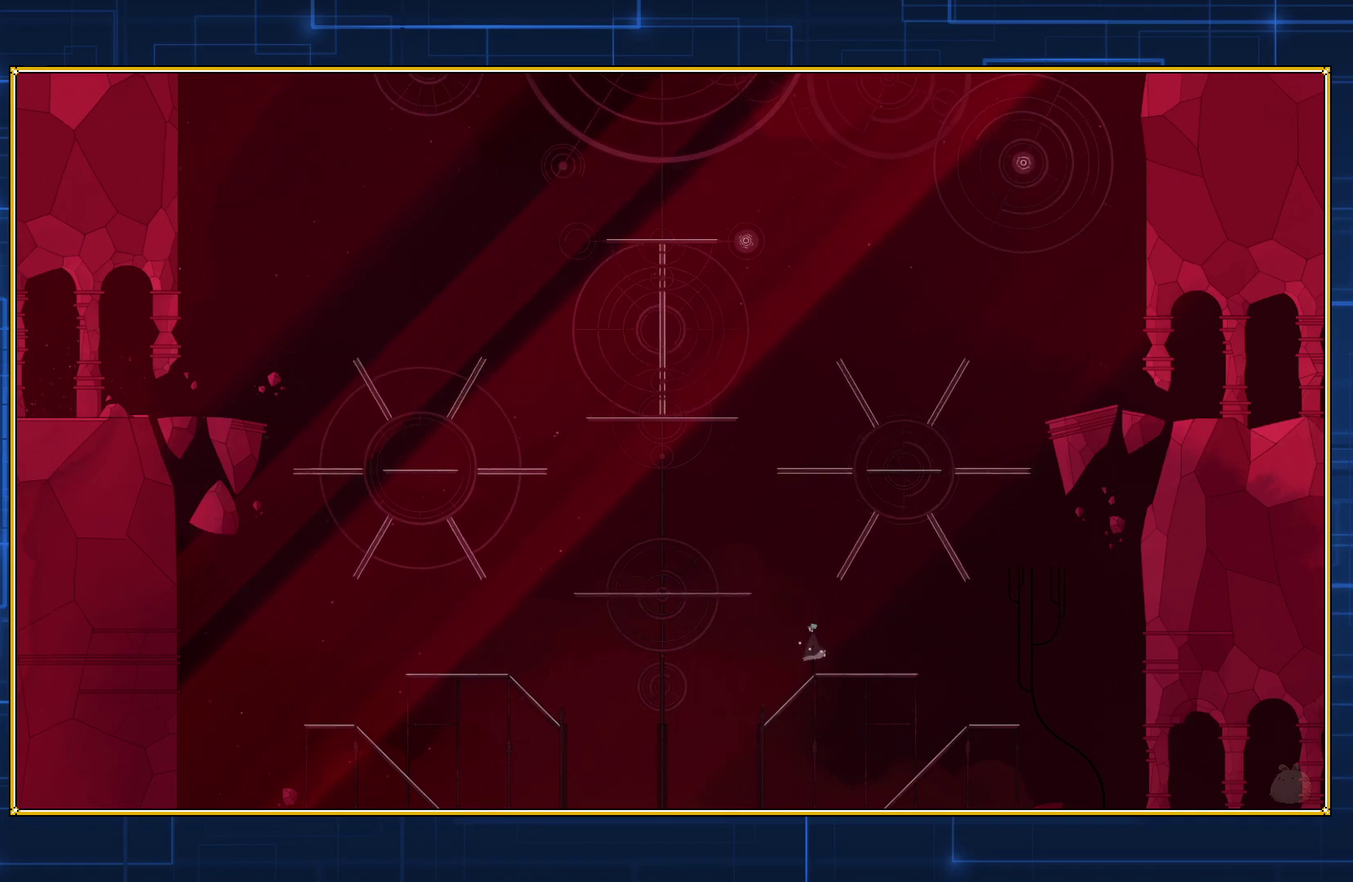
{"buttons": [], "events": []}
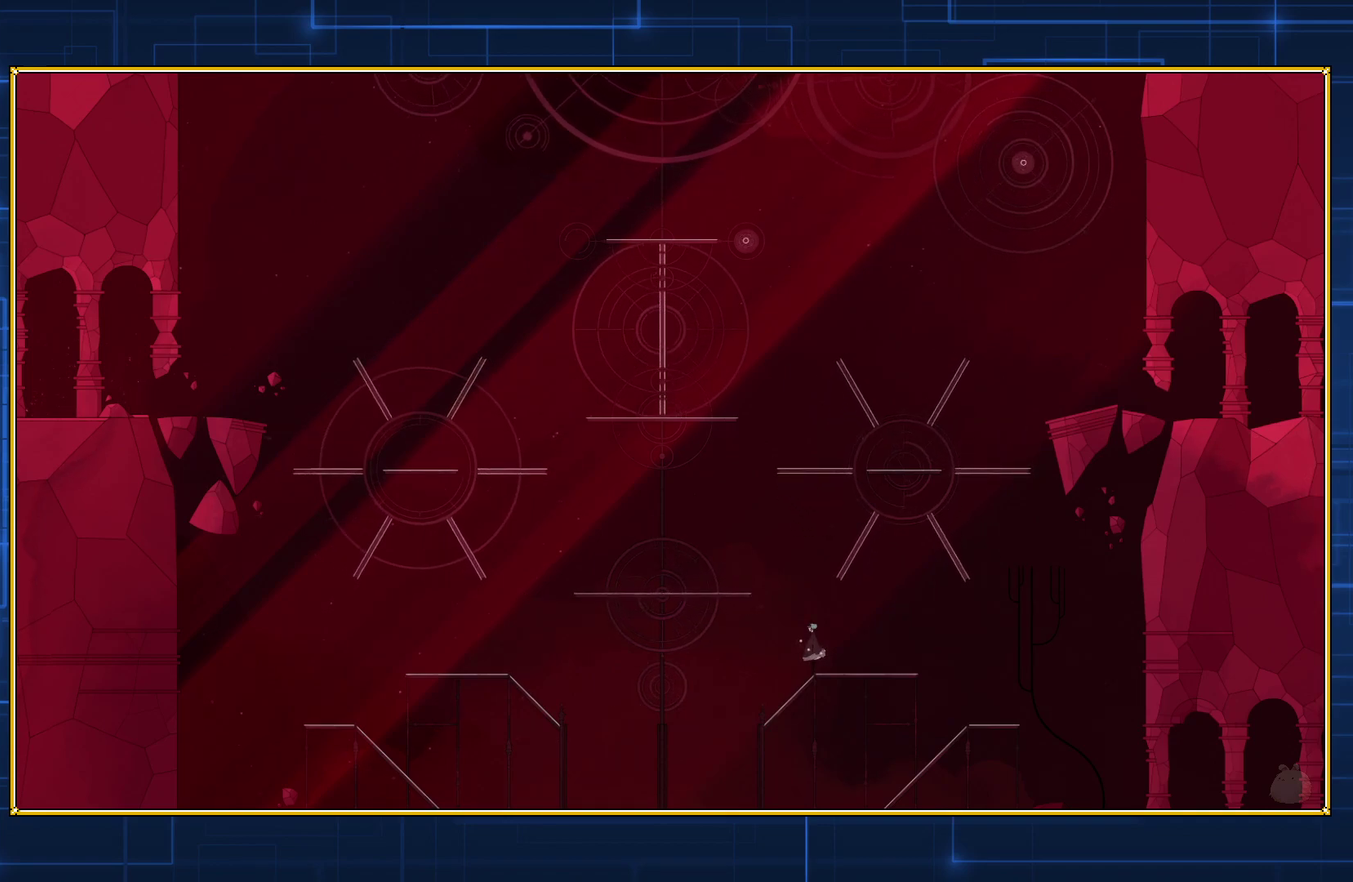
{"buttons": ["B", "DPAD_LEFT"], "events": [[333, "DPAD_LEFT", "down"], [450, "B", "down"]]}
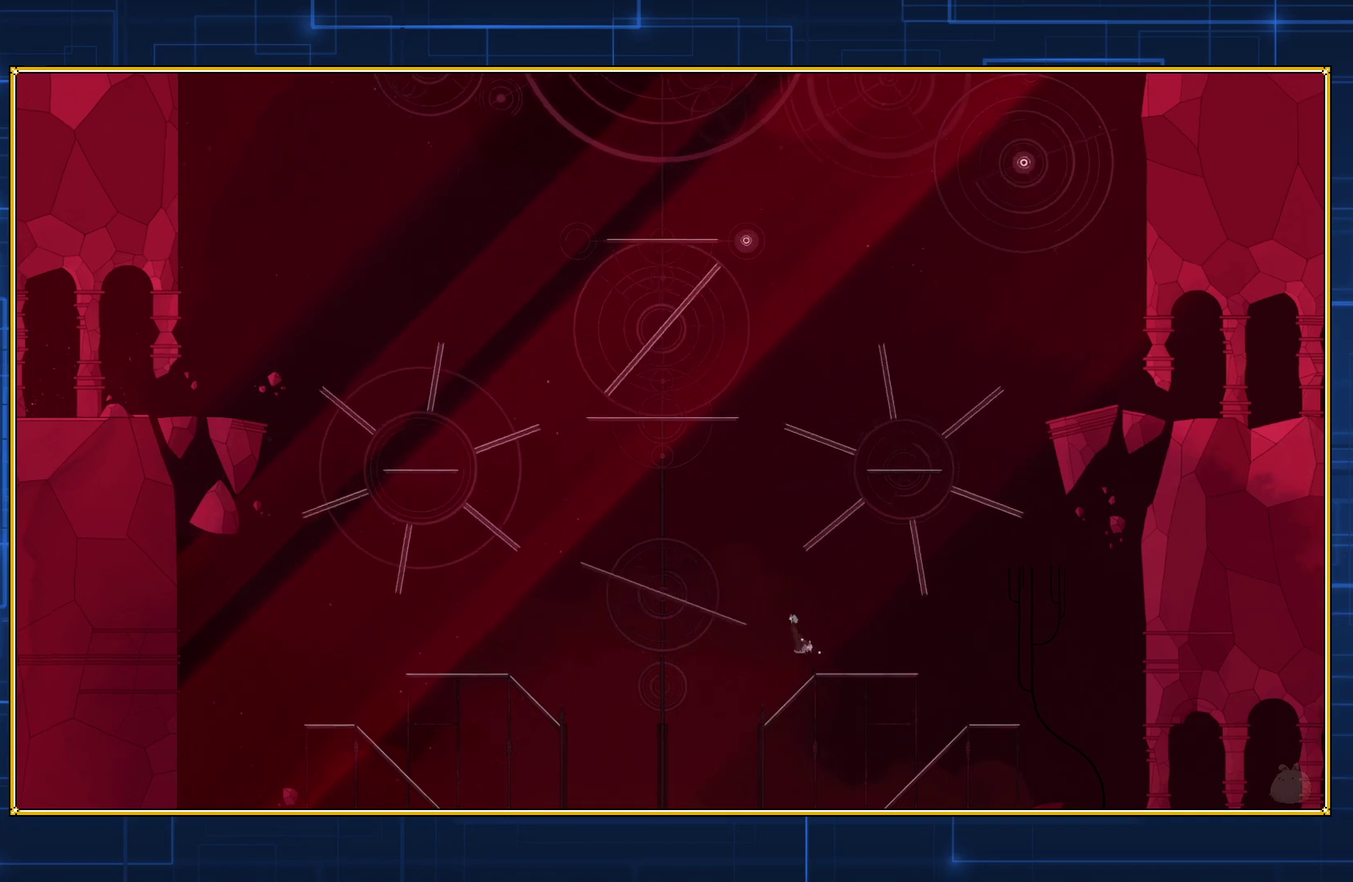
{"buttons": ["Y", "DPAD_LEFT"], "events": [[383, "B", "up"], [483, "Y", "down"]]}
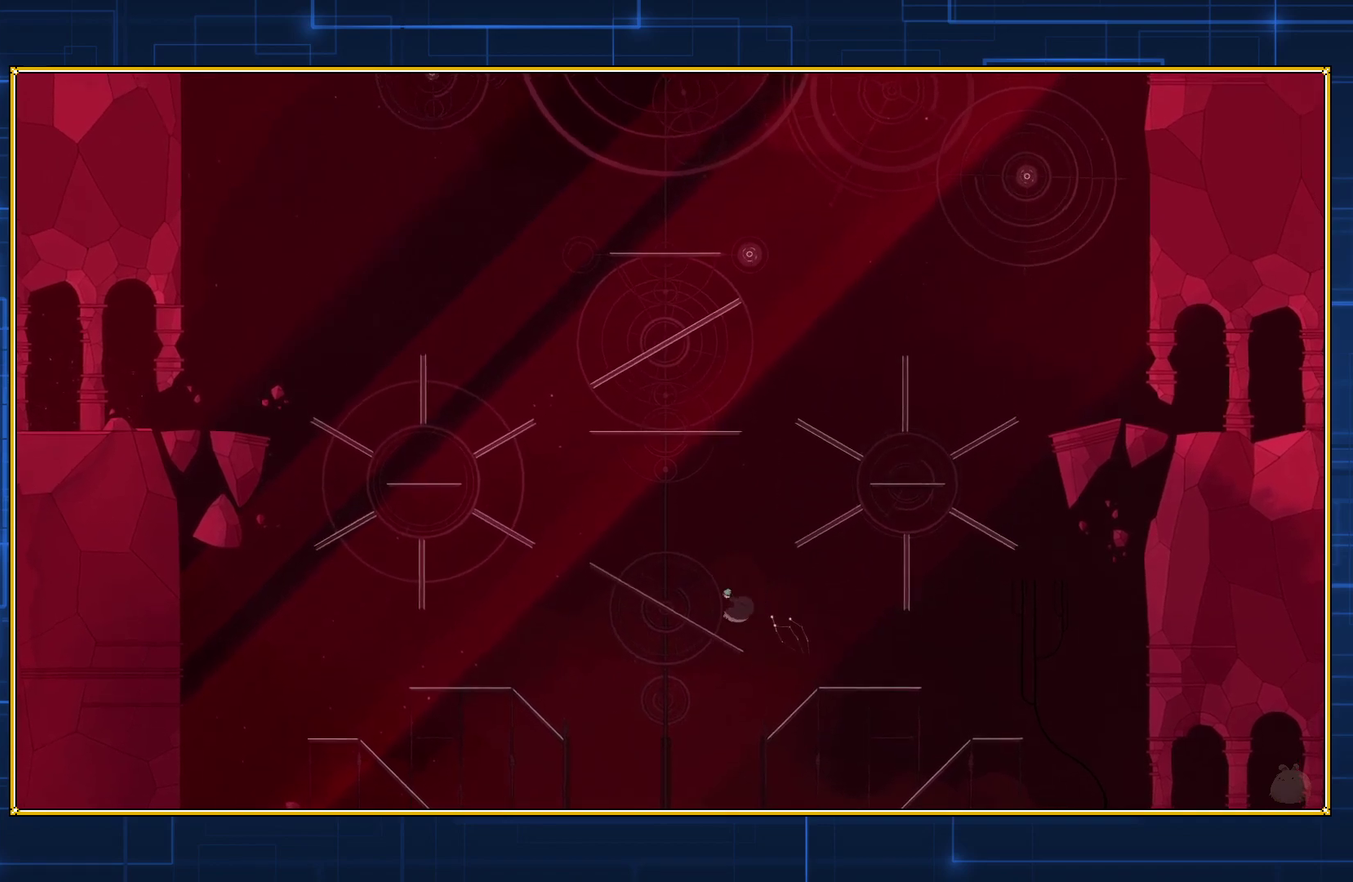
{"buttons": ["Y"], "events": [[17, "DPAD_LEFT", "up"]]}
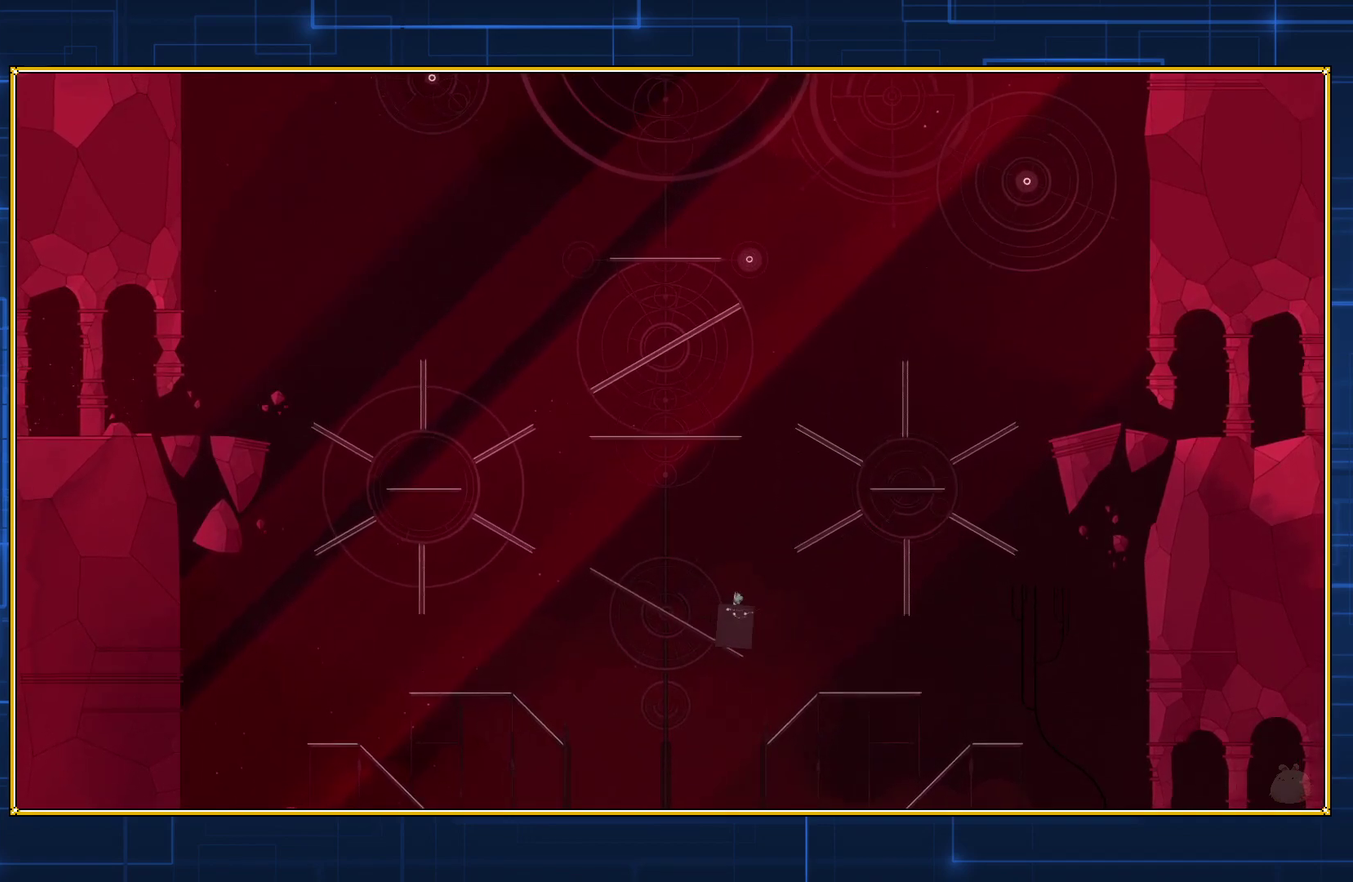
{"buttons": ["Y", "DPAD_LEFT"], "events": [[183, "DPAD_LEFT", "down"]]}
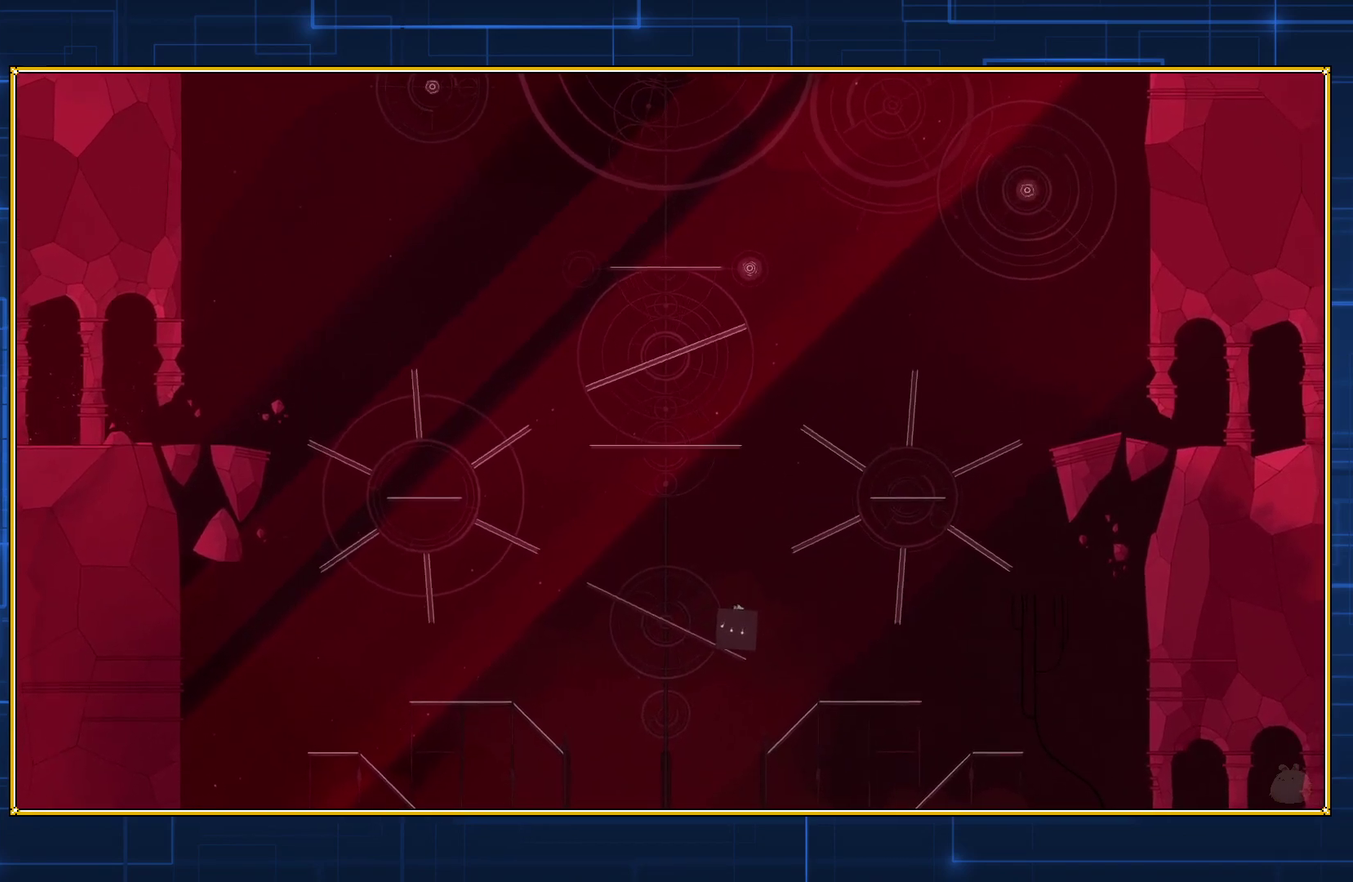
{"buttons": ["Y", "DPAD_LEFT"], "events": []}
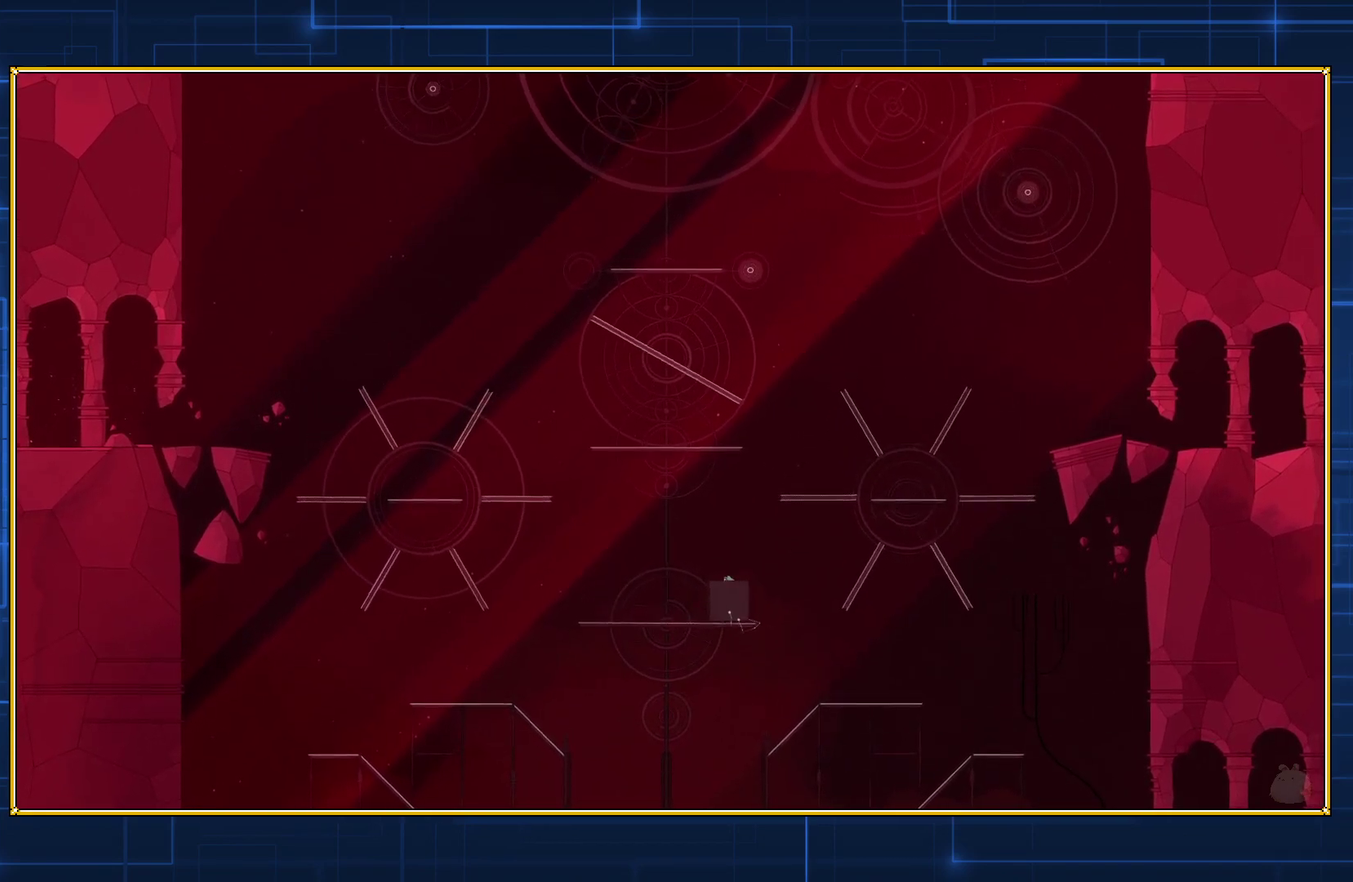
{"buttons": ["Y", "DPAD_LEFT"], "events": []}
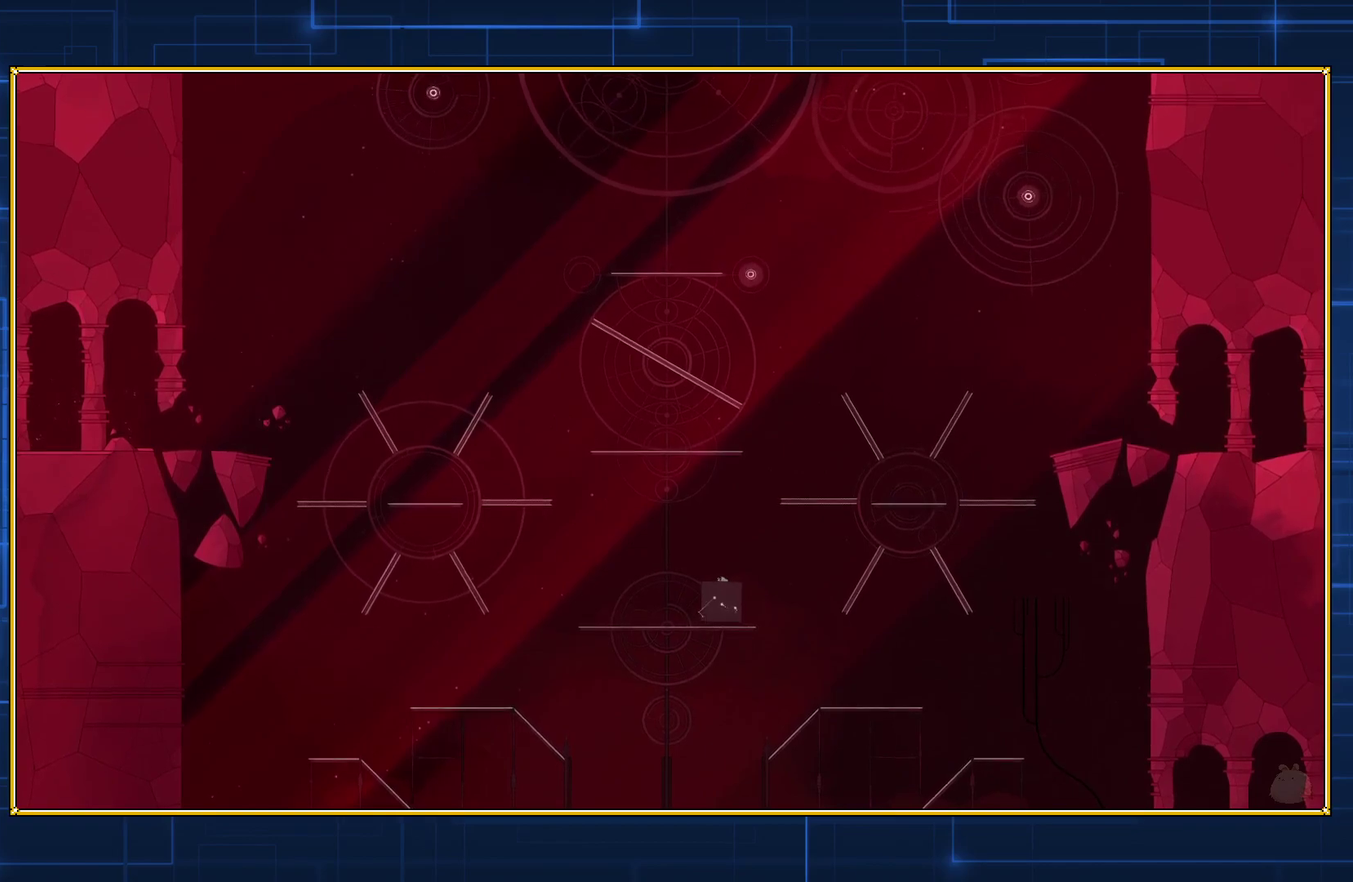
{"buttons": ["Y", "DPAD_LEFT"], "events": []}